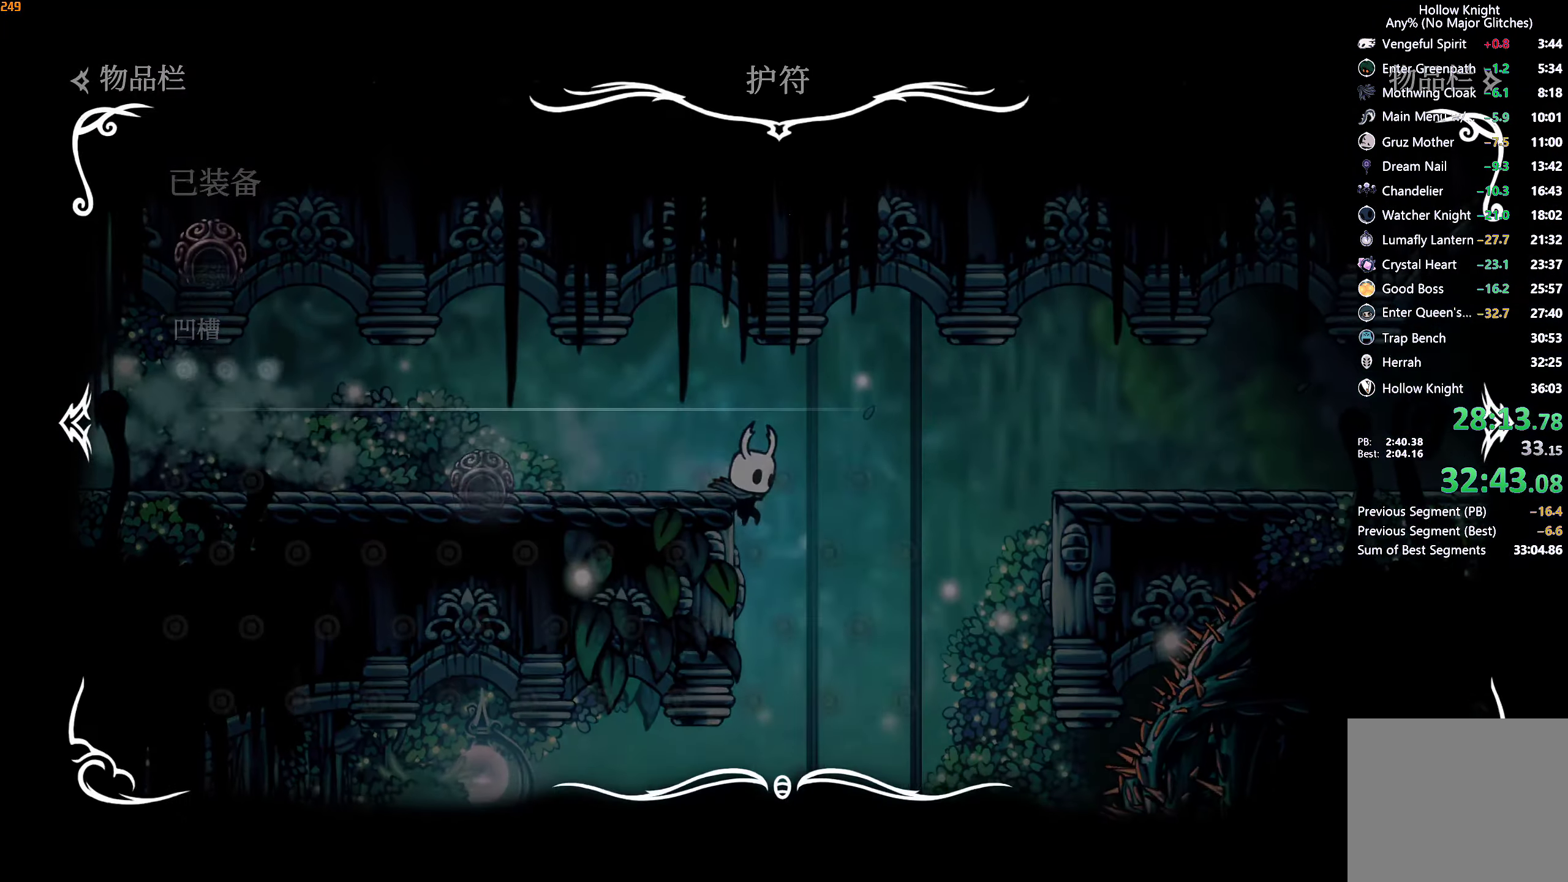
Gameplay with a controller (Xbox layout); each line is a JSON object with the inputs held at the frame after it. "events" lists button and stick changes between this image and that frame as [ms after this image, input, new state], when the widget could be followed in between. Not read: L3 R3.
{"buttons": [], "left_stick": "center", "right_stick": "center", "events": []}
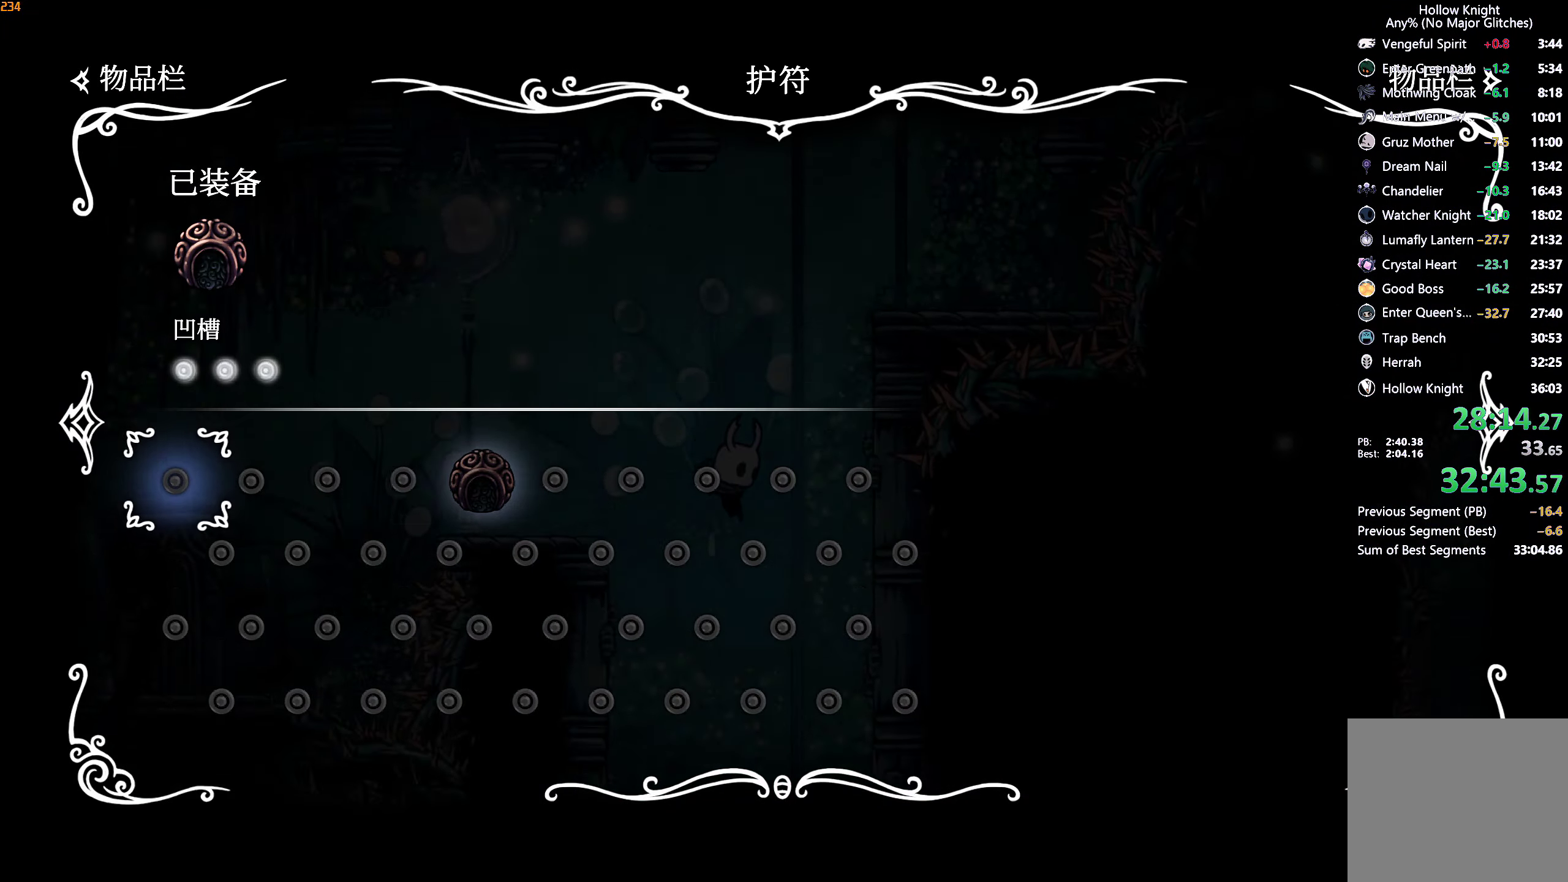
{"buttons": ["START"], "left_stick": "left", "right_stick": "center", "events": [[267, "B", "down"], [383, "B", "up"], [450, "START", "down"], [483, "left_stick", "left"]]}
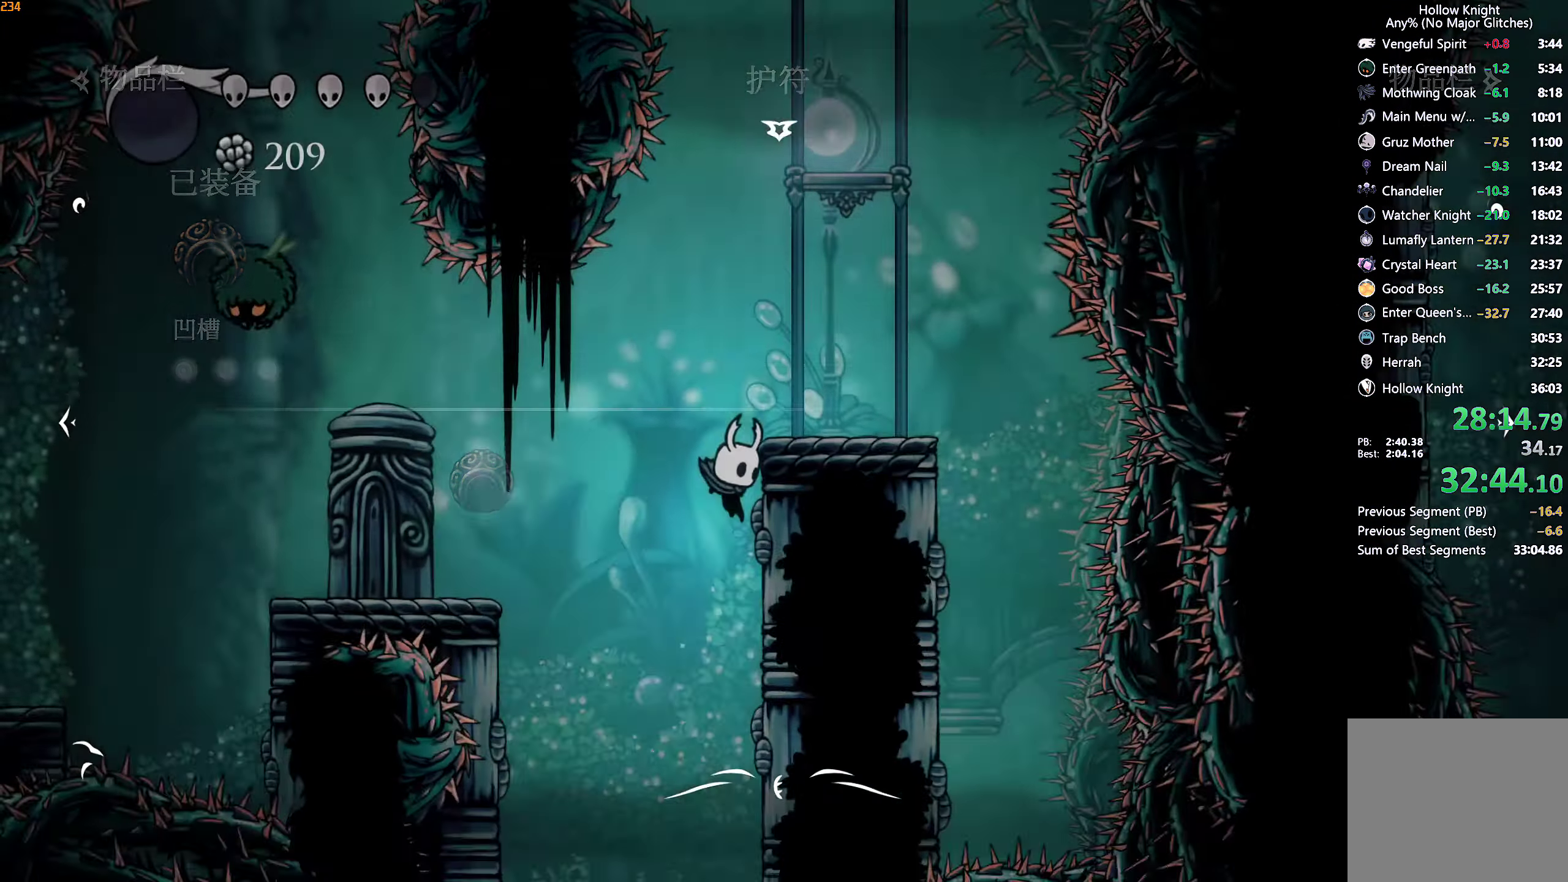
{"buttons": [], "left_stick": "left", "right_stick": "center", "events": [[33, "START", "up"], [300, "left_stick", "center"], [350, "left_stick", "up-left"], [417, "left_stick", "center"], [484, "left_stick", "left"]]}
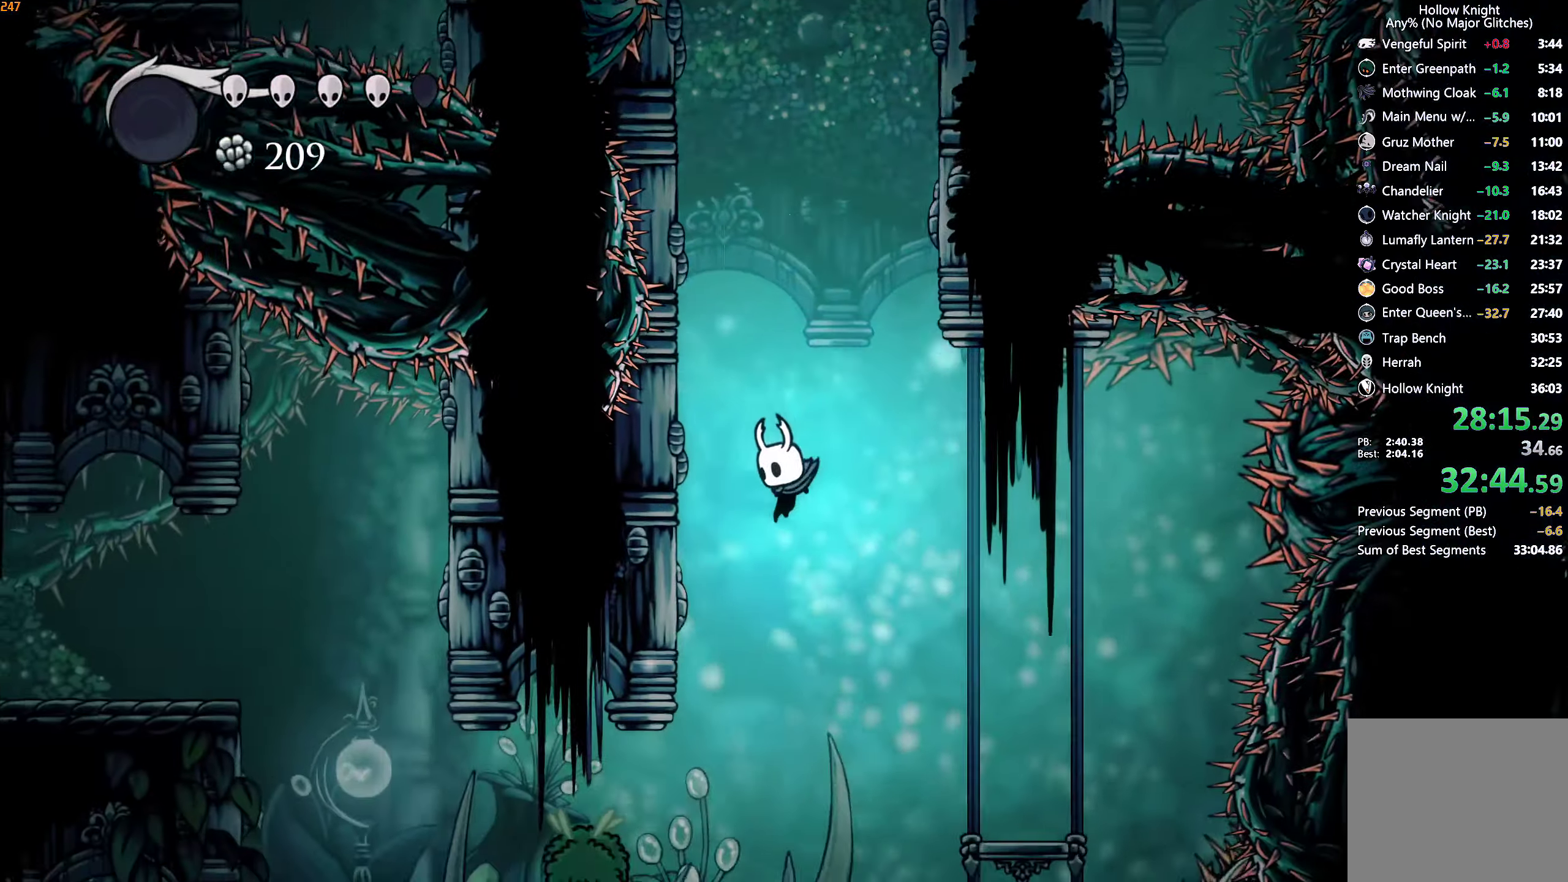
{"buttons": [], "left_stick": "center", "right_stick": "center", "events": [[67, "left_stick", "center"], [284, "X", "down"], [400, "R2", "down"], [400, "X", "up"], [500, "R2", "up"]]}
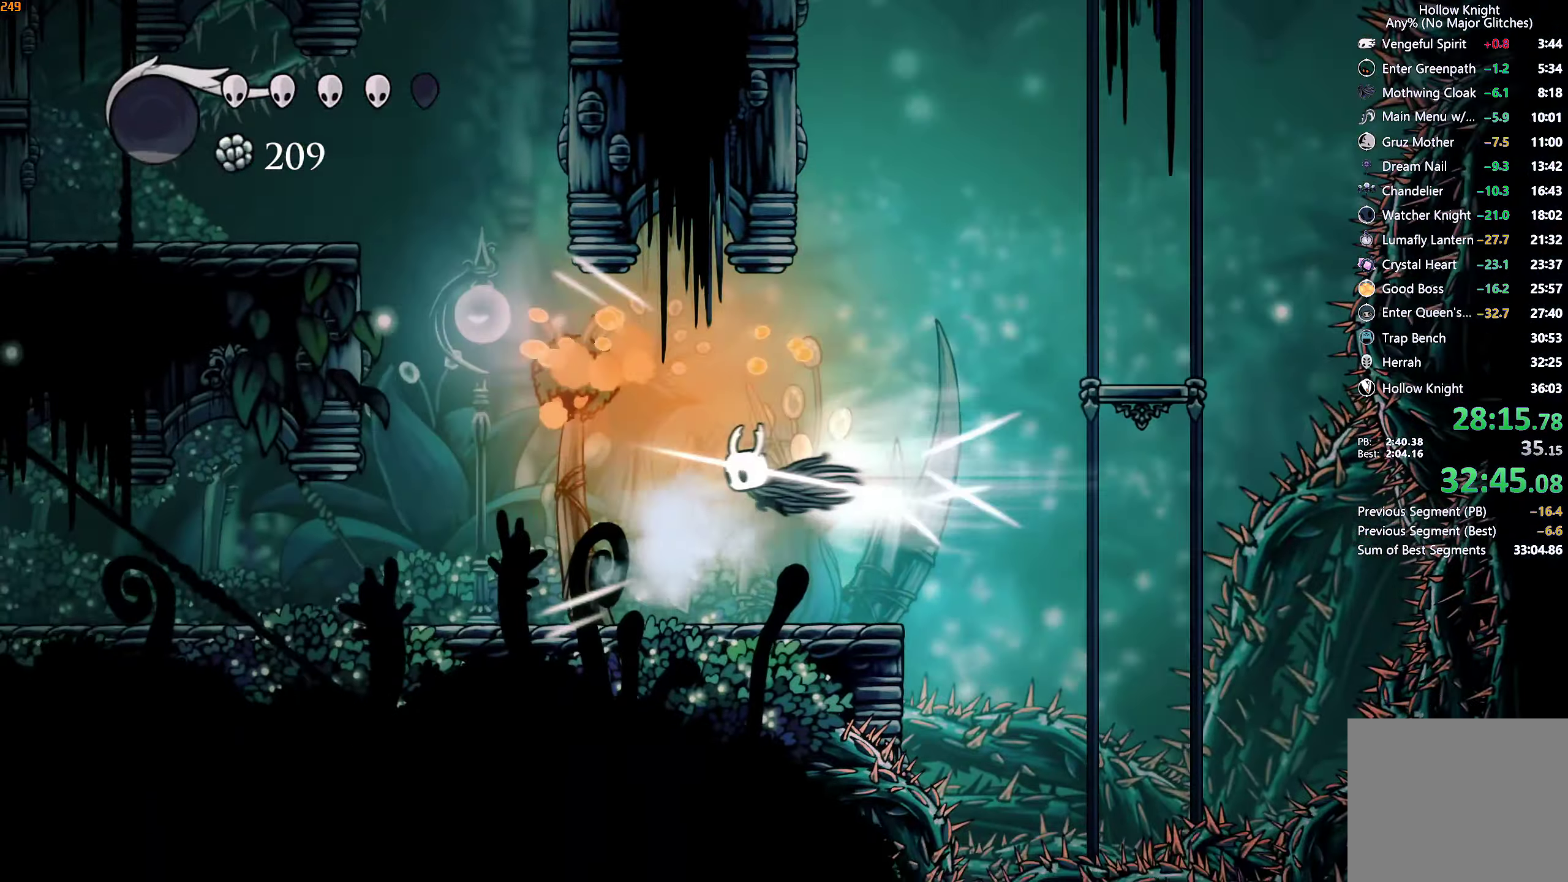
{"buttons": [], "left_stick": "up-left", "right_stick": "center", "events": [[84, "left_stick", "up-left"], [150, "X", "down"], [250, "X", "up"]]}
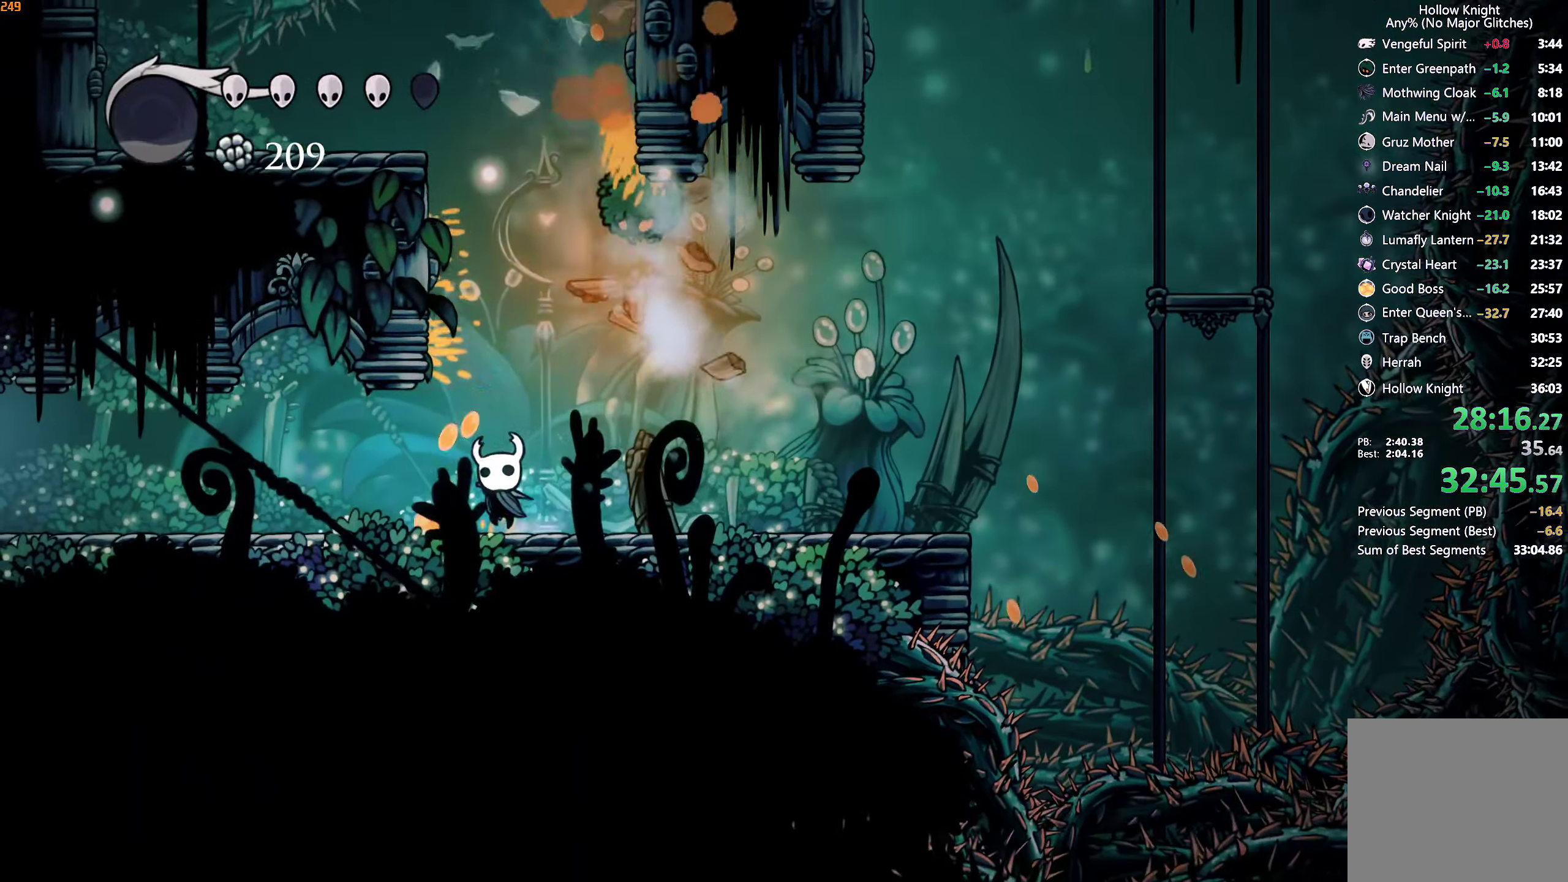
{"buttons": ["L2"], "left_stick": "center", "right_stick": "center", "events": [[50, "L2", "down"], [300, "left_stick", "center"]]}
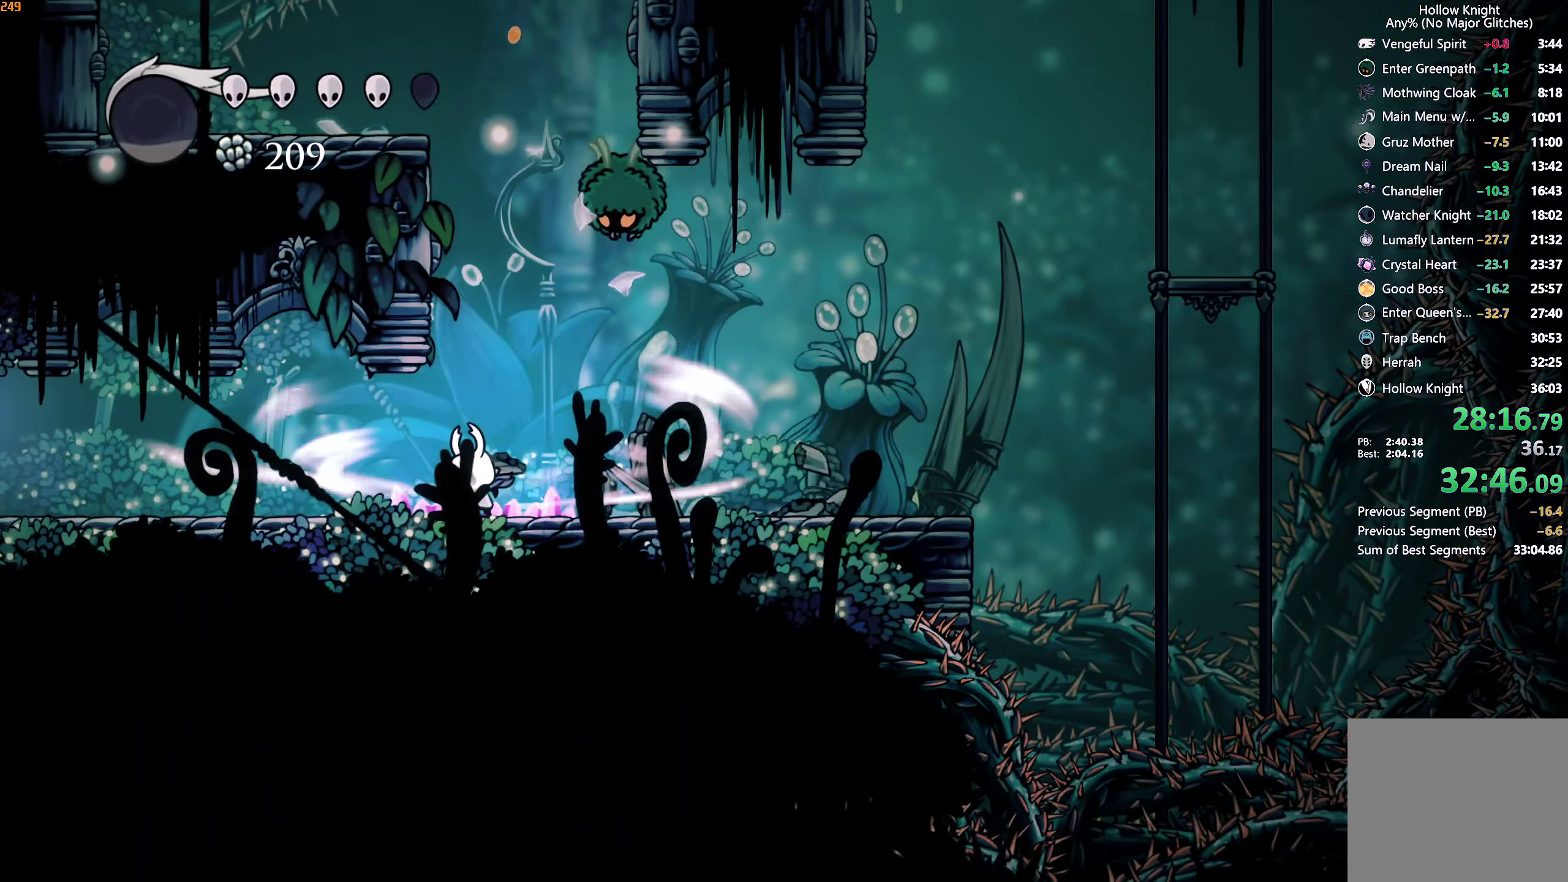
{"buttons": [], "left_stick": "center", "right_stick": "center", "events": [[400, "L2", "up"]]}
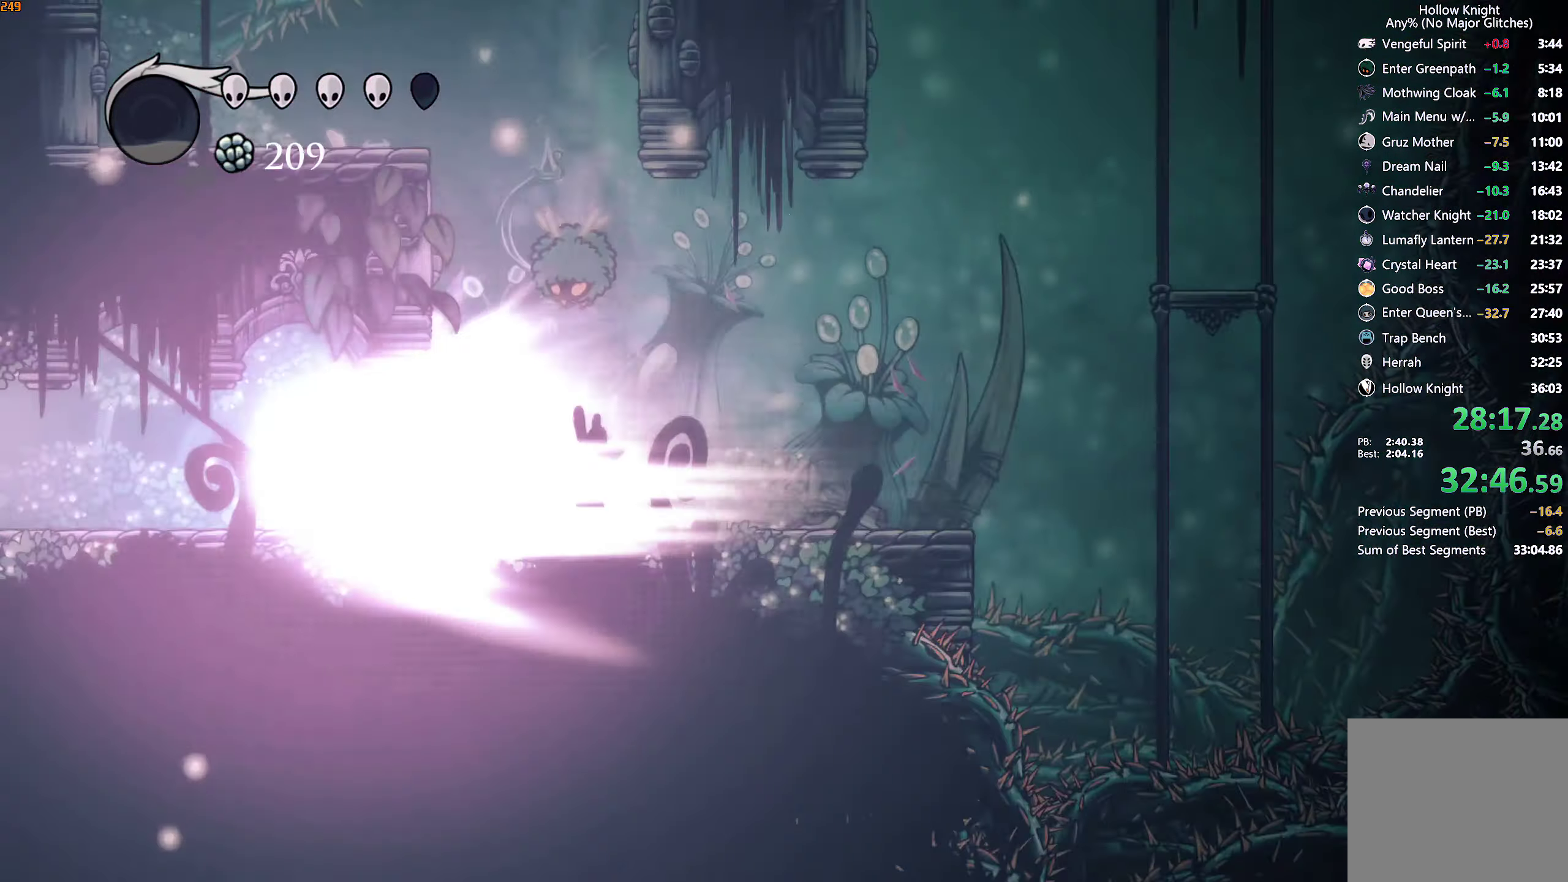
{"buttons": [], "left_stick": "center", "right_stick": "center", "events": []}
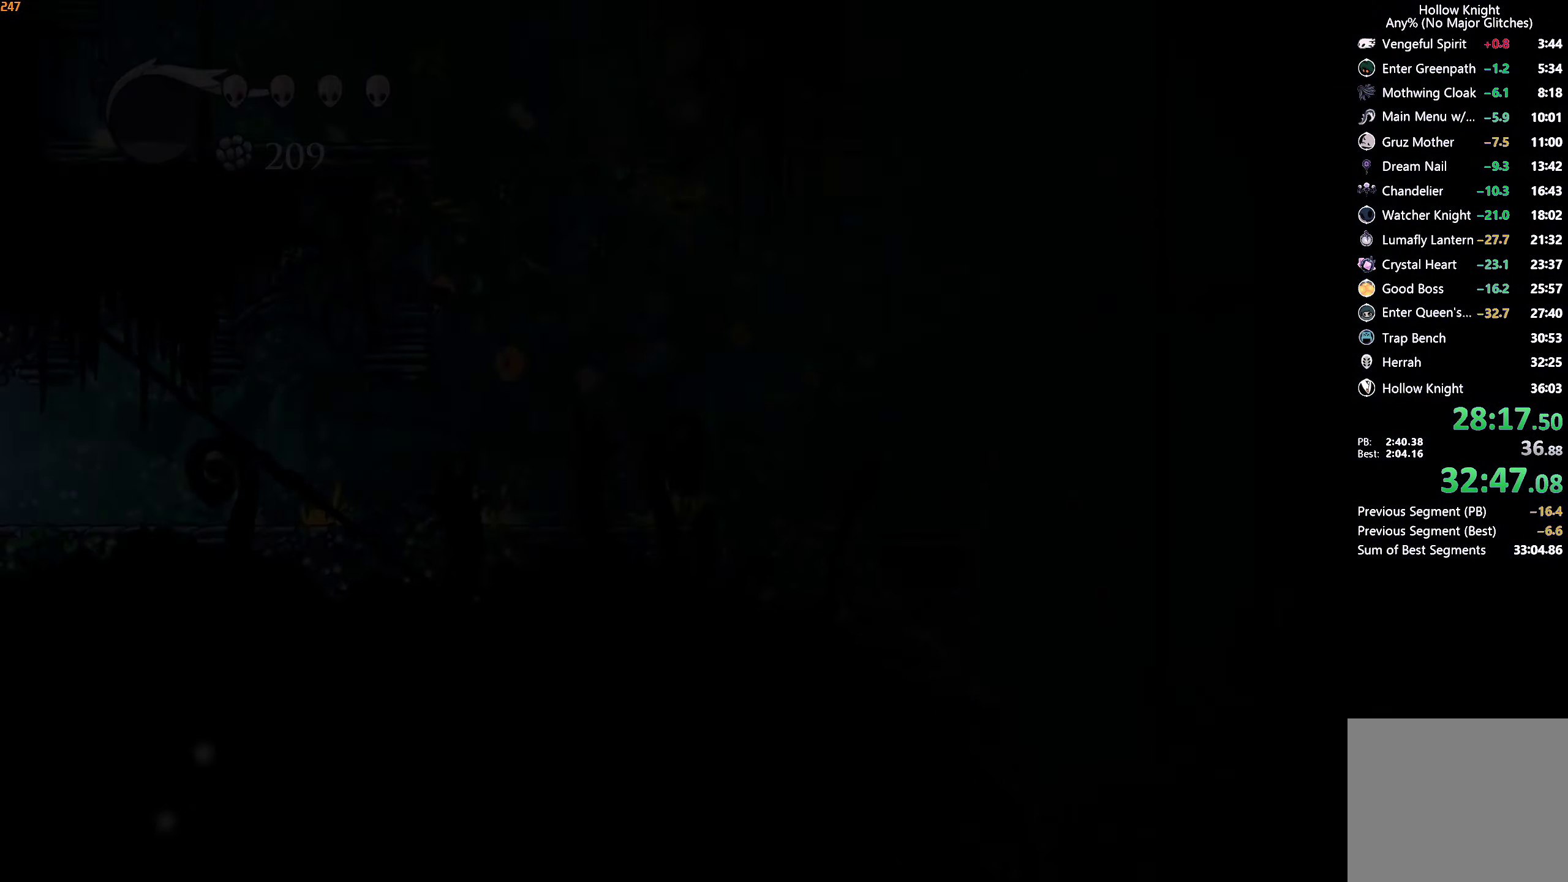
{"buttons": [], "left_stick": "center", "right_stick": "center", "events": []}
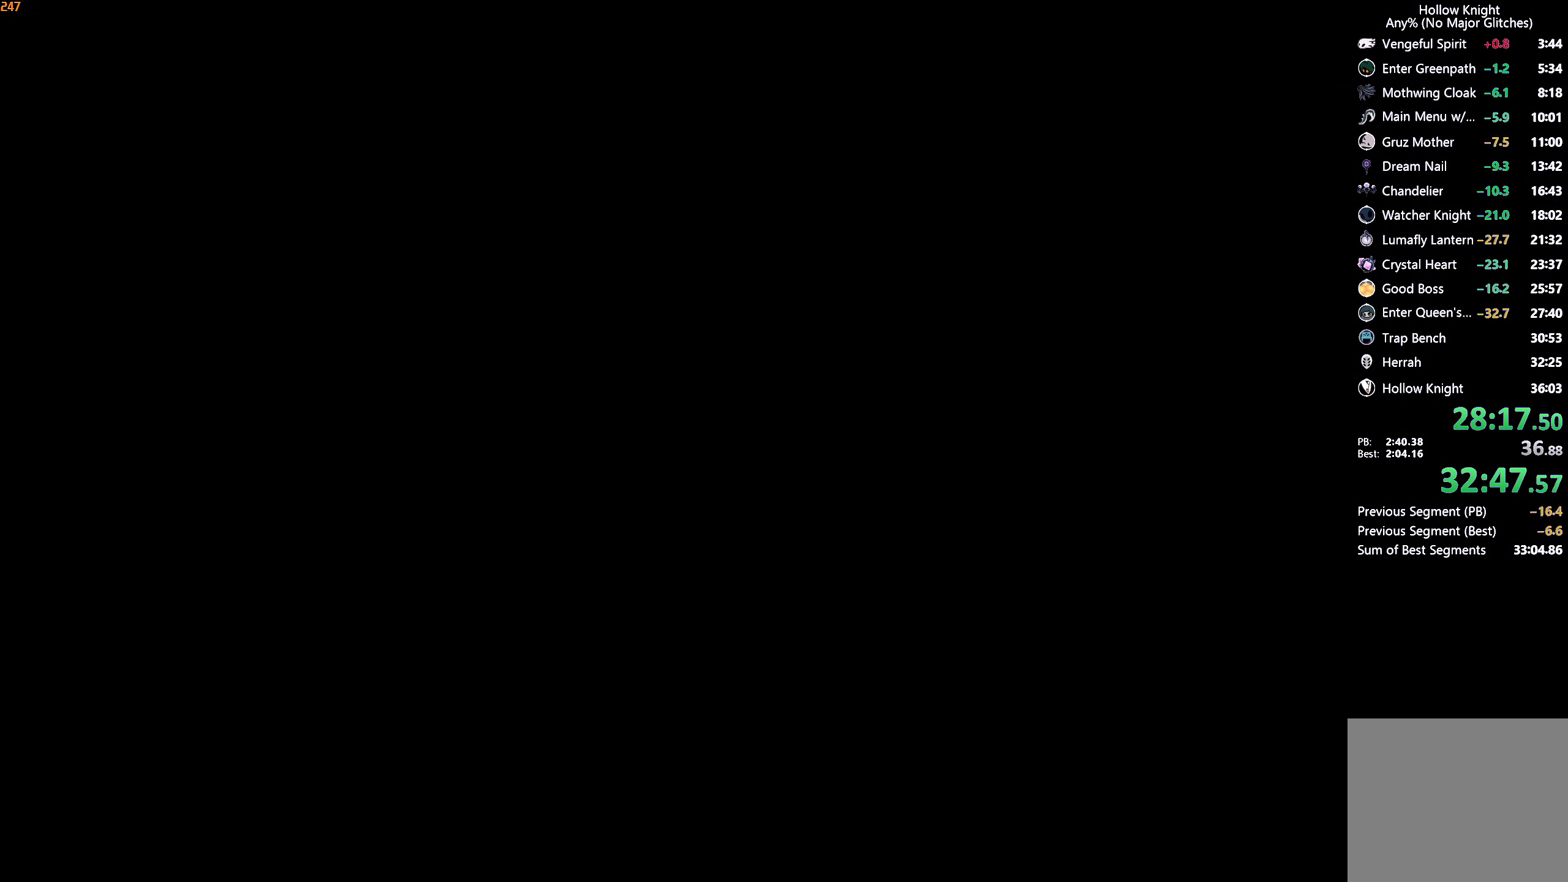
{"buttons": [], "left_stick": "center", "right_stick": "center", "events": []}
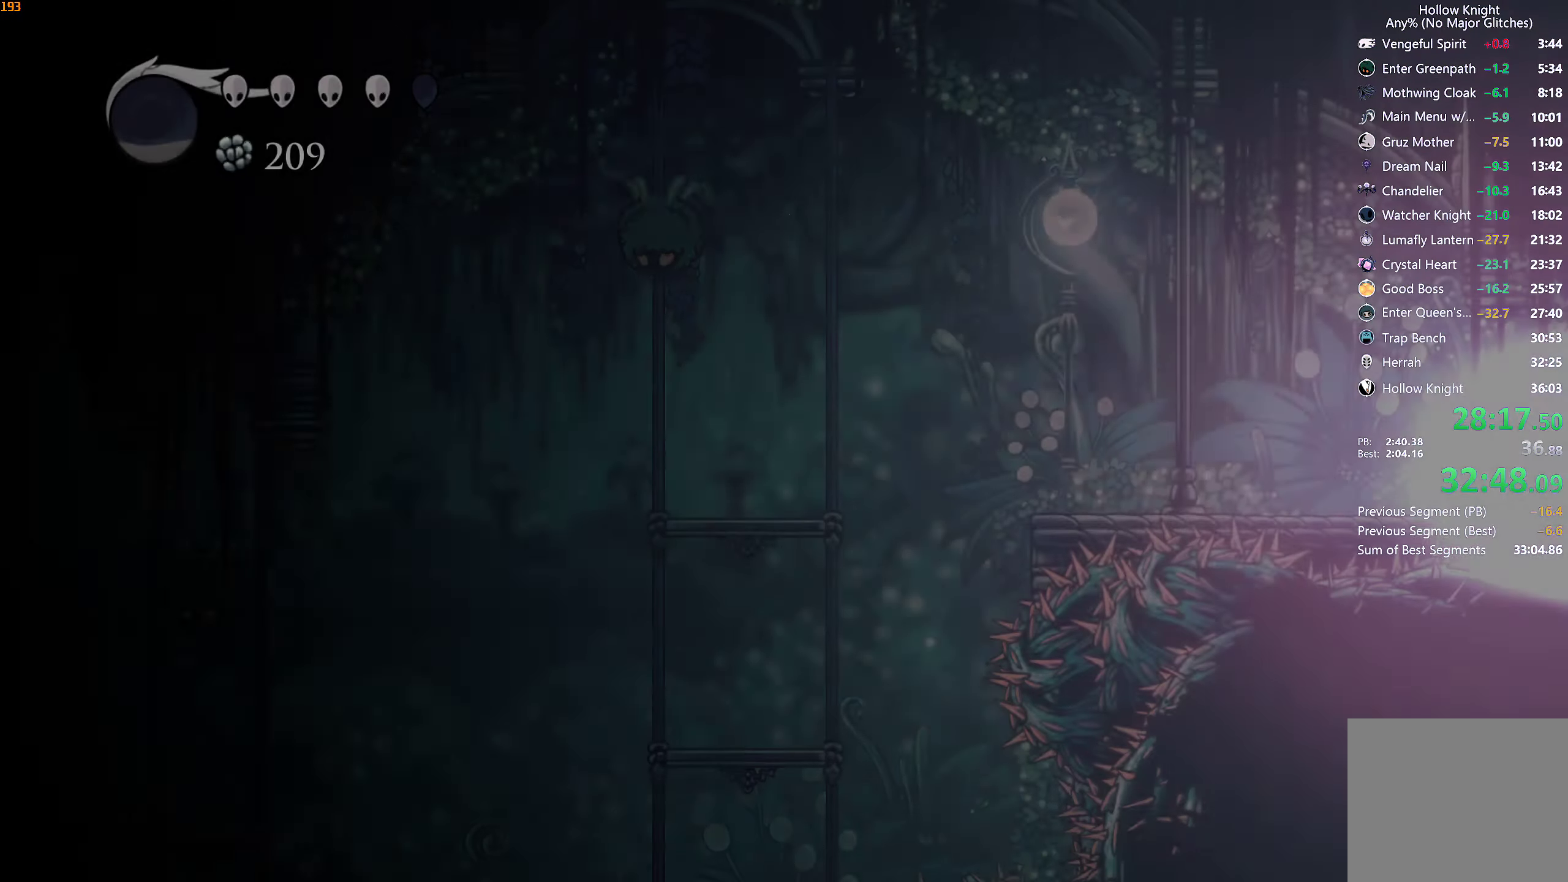
{"buttons": [], "left_stick": "center", "right_stick": "center", "events": []}
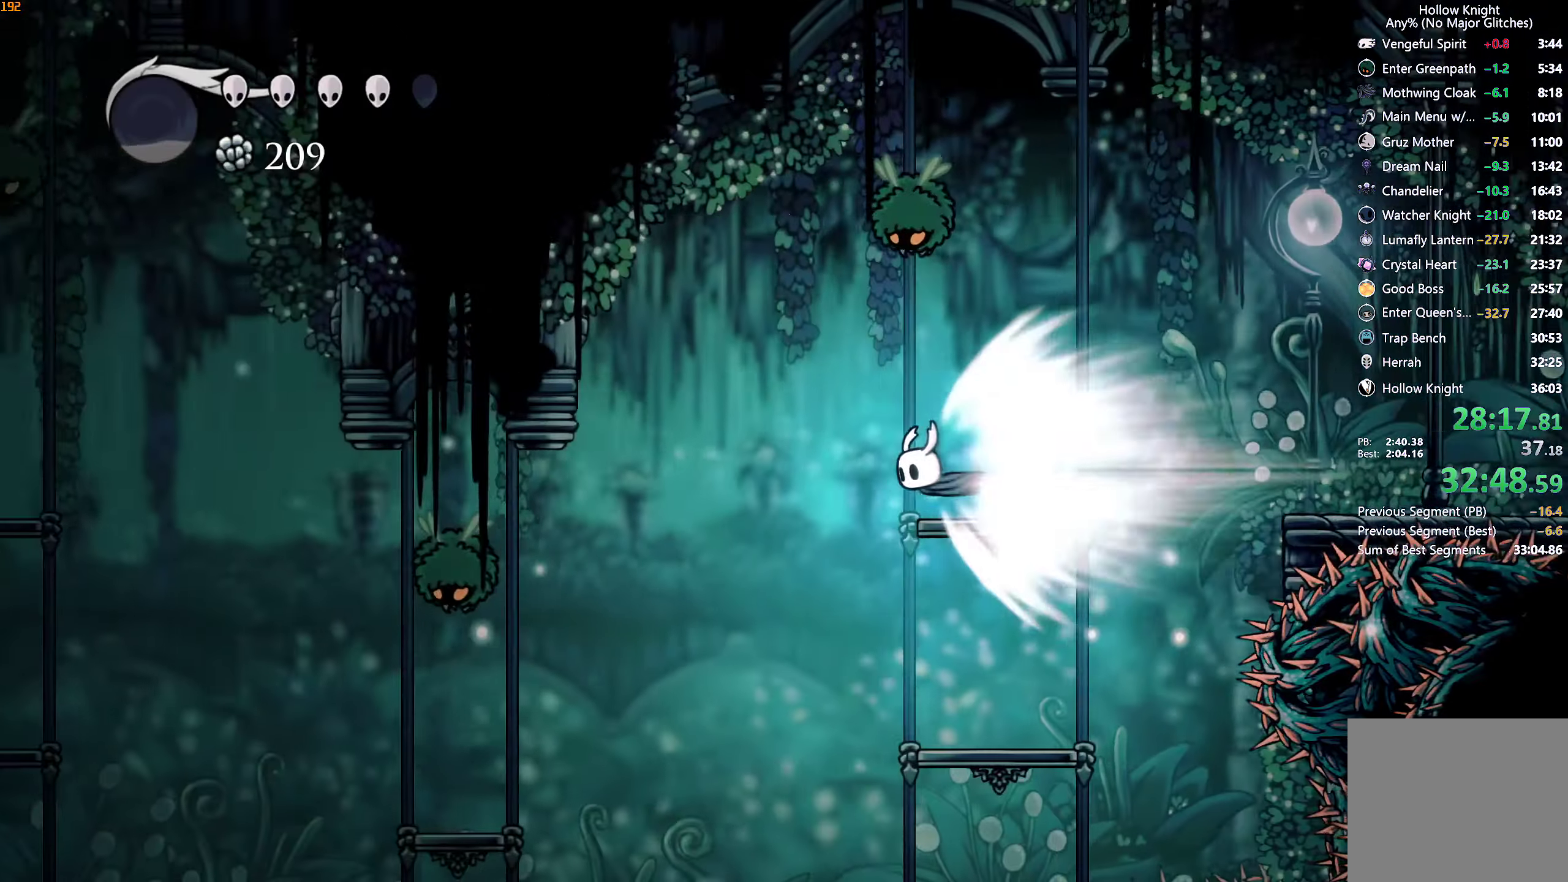
{"buttons": ["A"], "left_stick": "center", "right_stick": "center", "events": [[467, "A", "down"]]}
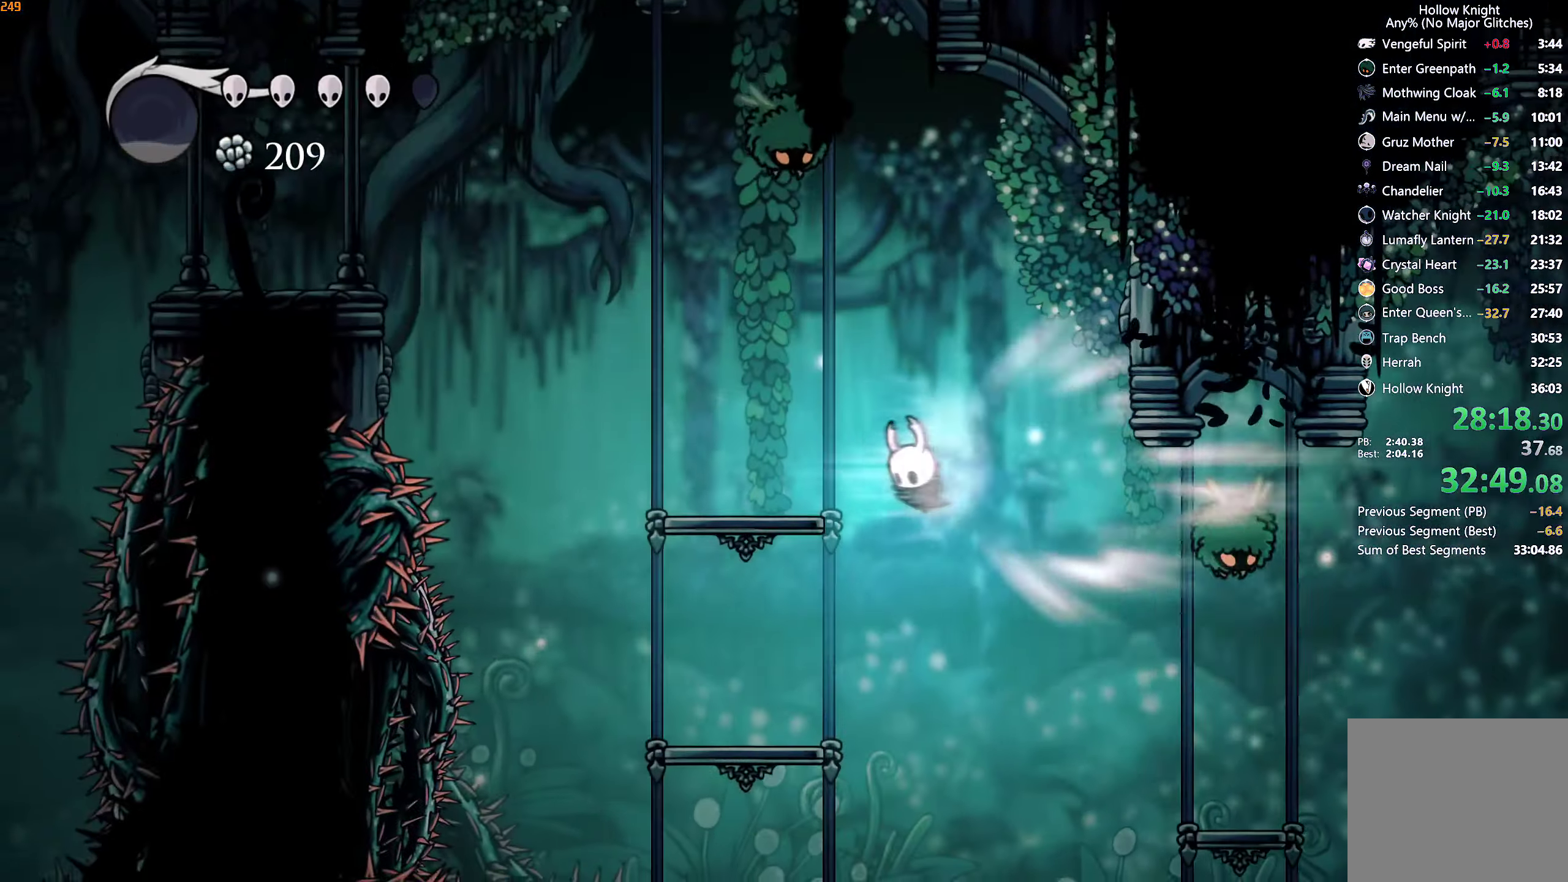
{"buttons": [], "left_stick": "center", "right_stick": "center", "events": [[67, "A", "up"]]}
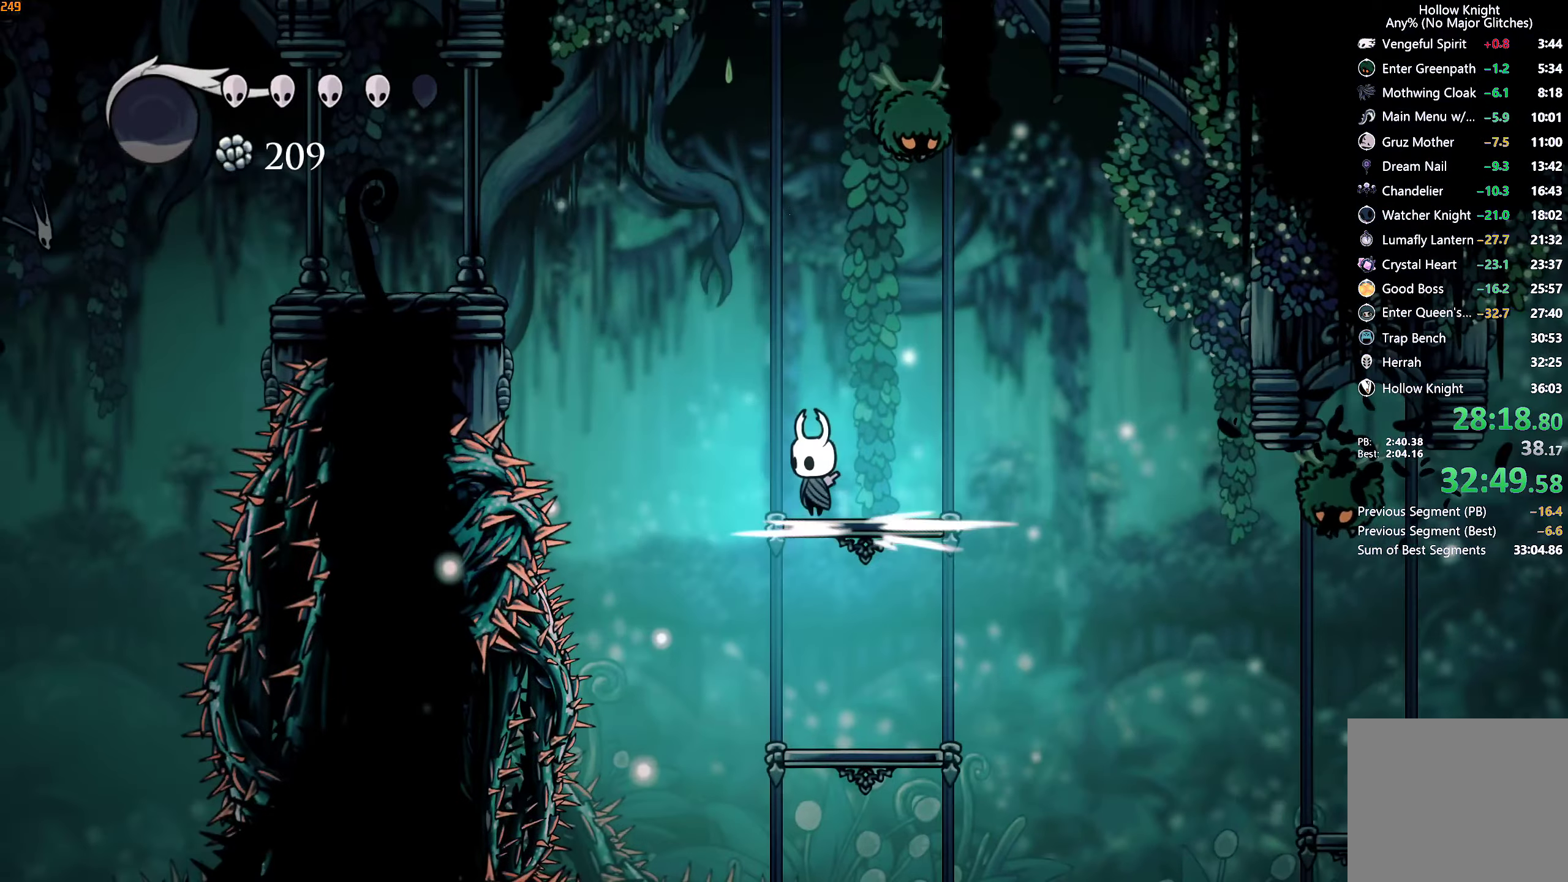
{"buttons": ["R2"], "left_stick": "left", "right_stick": "center", "events": [[16, "A", "down"], [66, "left_stick", "left"], [266, "left_stick", "right"], [350, "X", "down"], [400, "A", "up"], [416, "left_stick", "left"], [450, "X", "up"], [483, "R2", "down"]]}
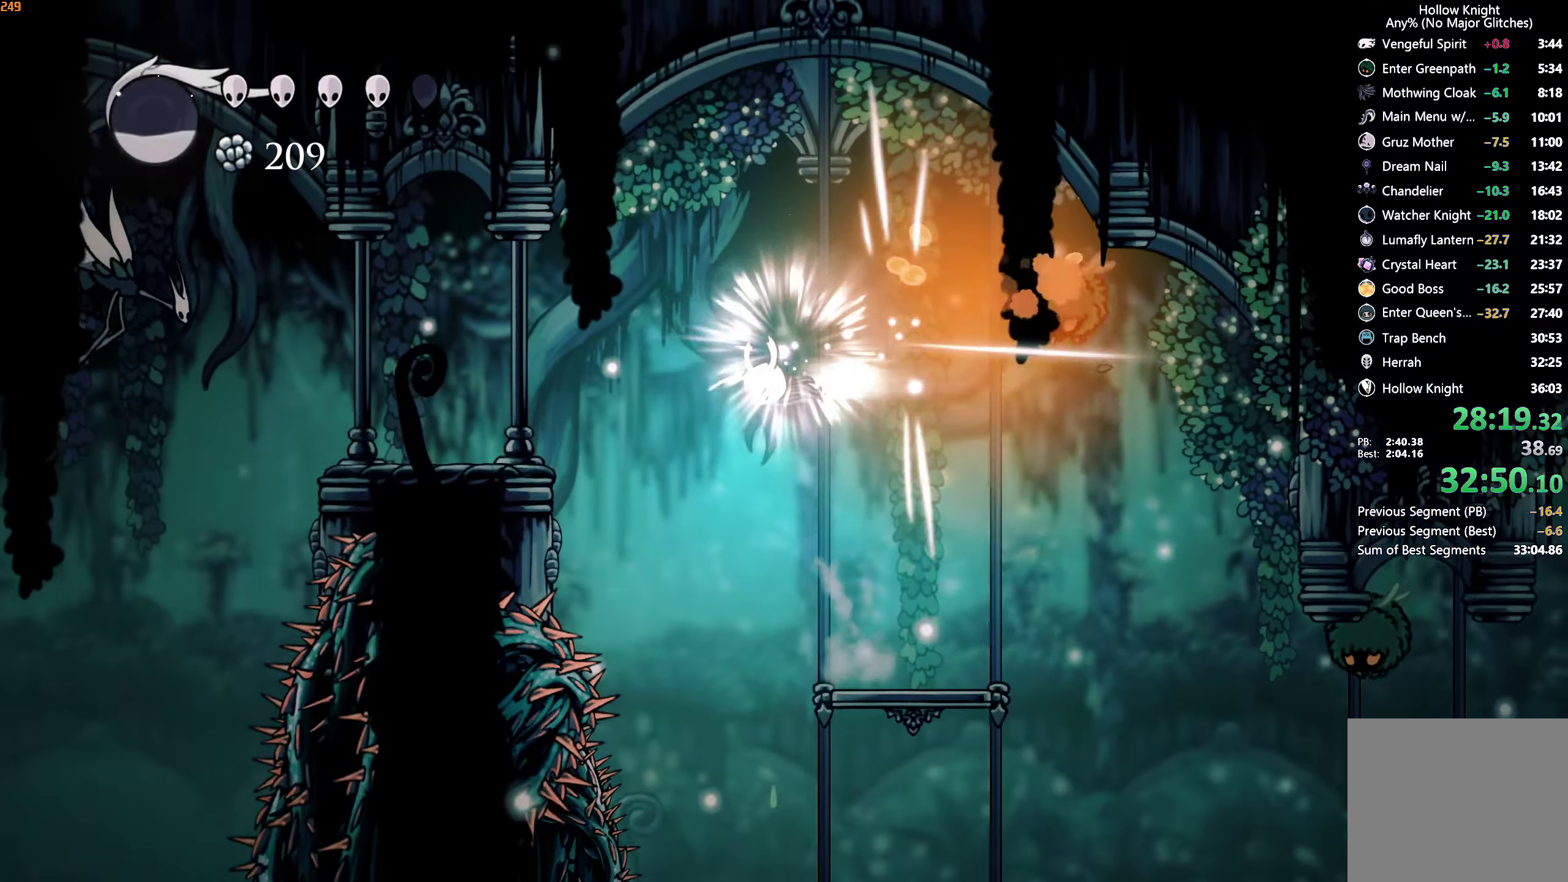
{"buttons": [], "left_stick": "up-left", "right_stick": "center", "events": [[100, "R2", "up"], [350, "left_stick", "center"], [500, "left_stick", "up-left"]]}
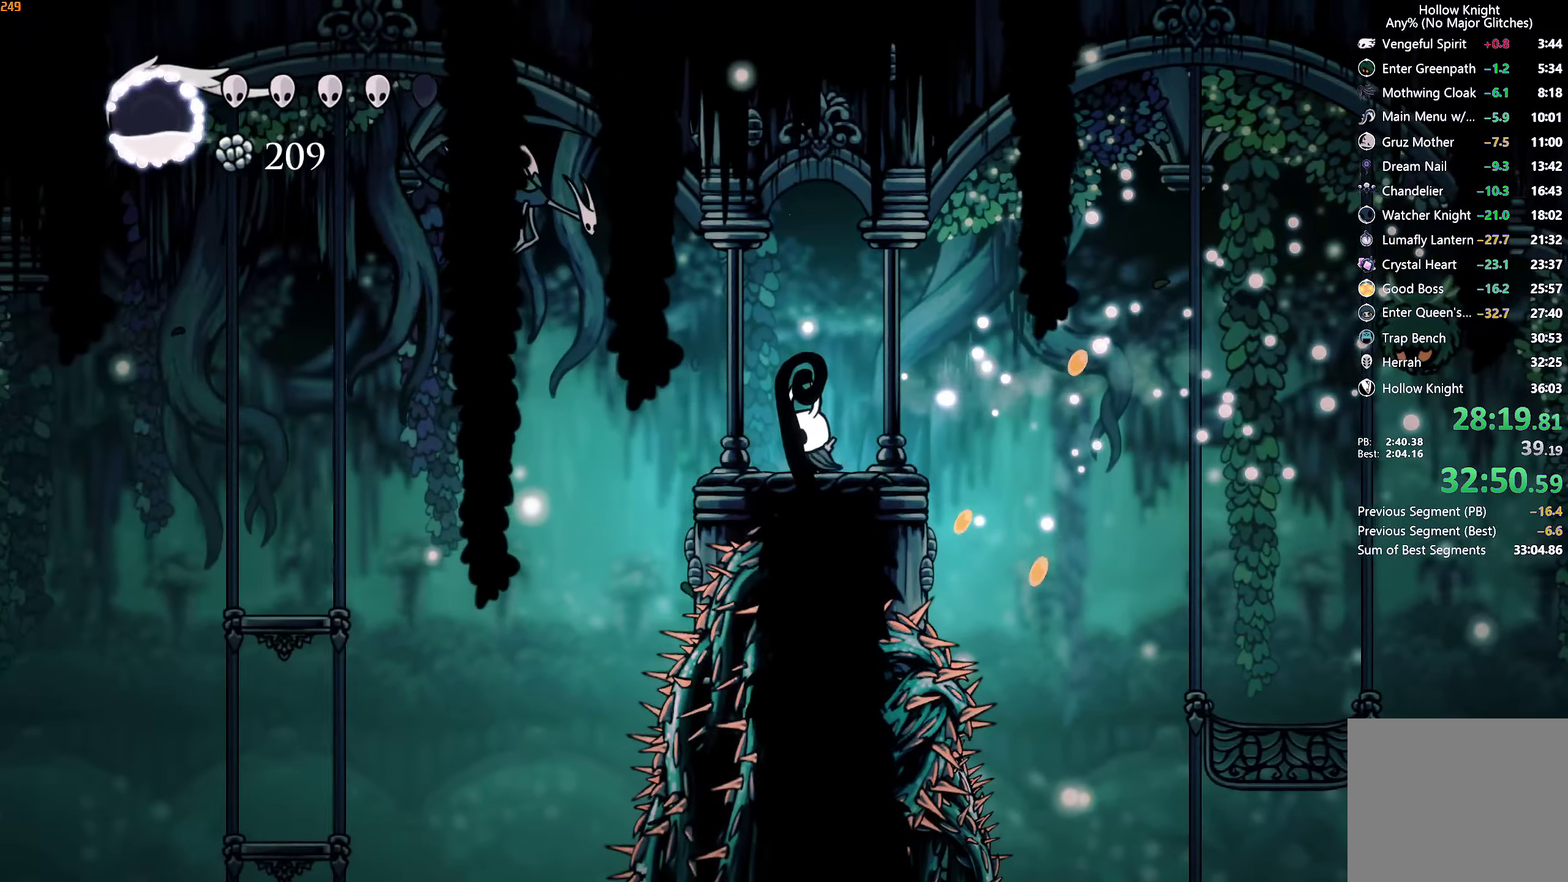
{"buttons": [], "left_stick": "up-left", "right_stick": "center", "events": [[50, "R2", "down"], [166, "R2", "up"], [300, "X", "down"], [400, "X", "up"]]}
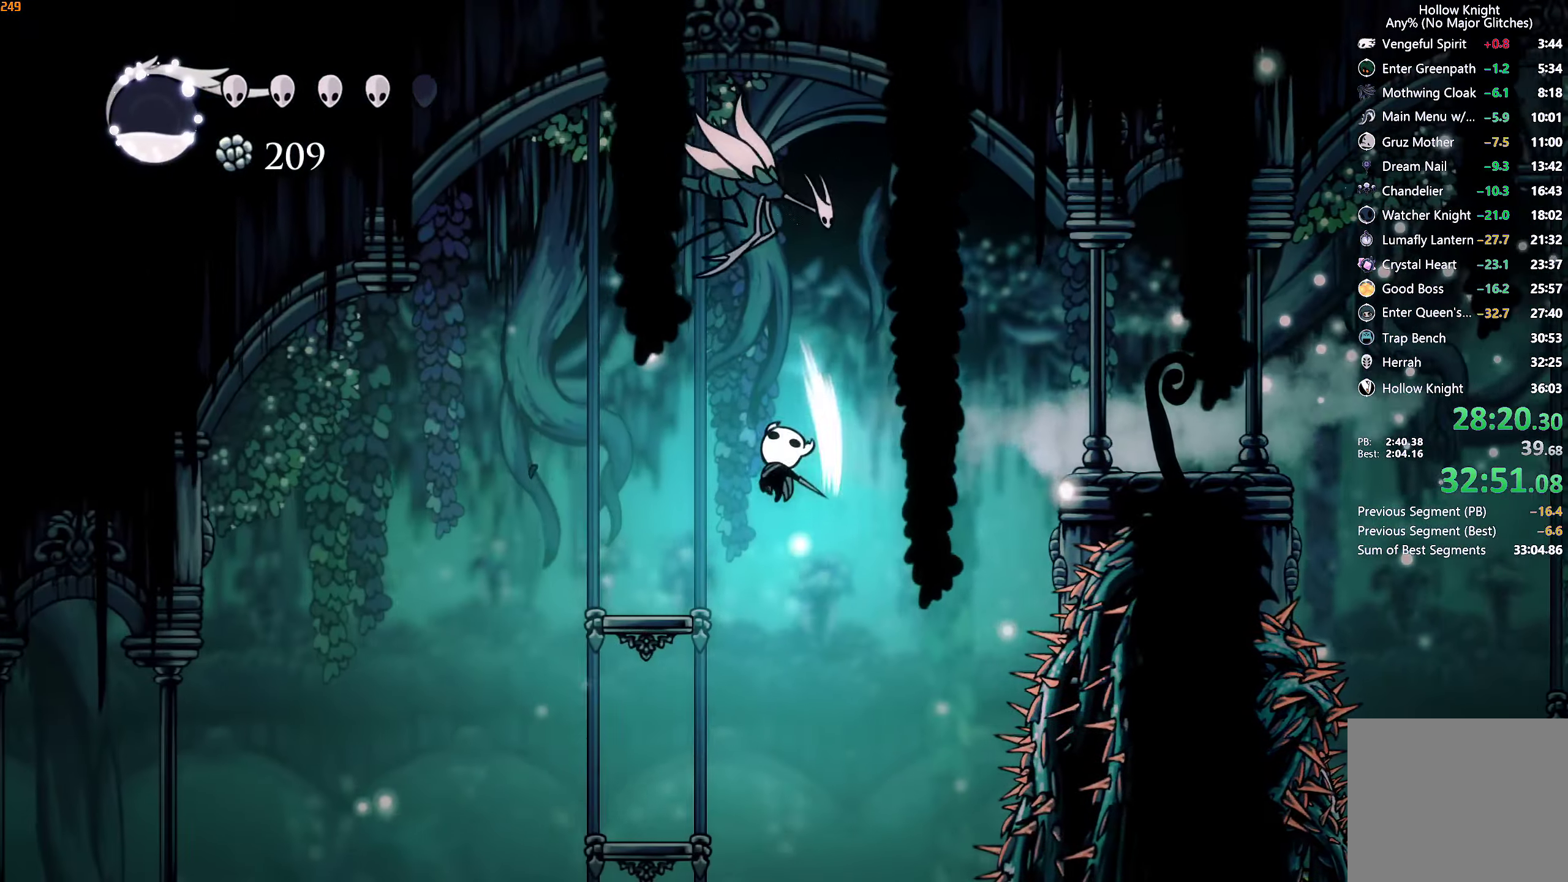
{"buttons": [], "left_stick": "left", "right_stick": "center", "events": [[66, "left_stick", "left"], [100, "X", "down"], [150, "X", "up"], [283, "R2", "down"], [416, "R2", "up"]]}
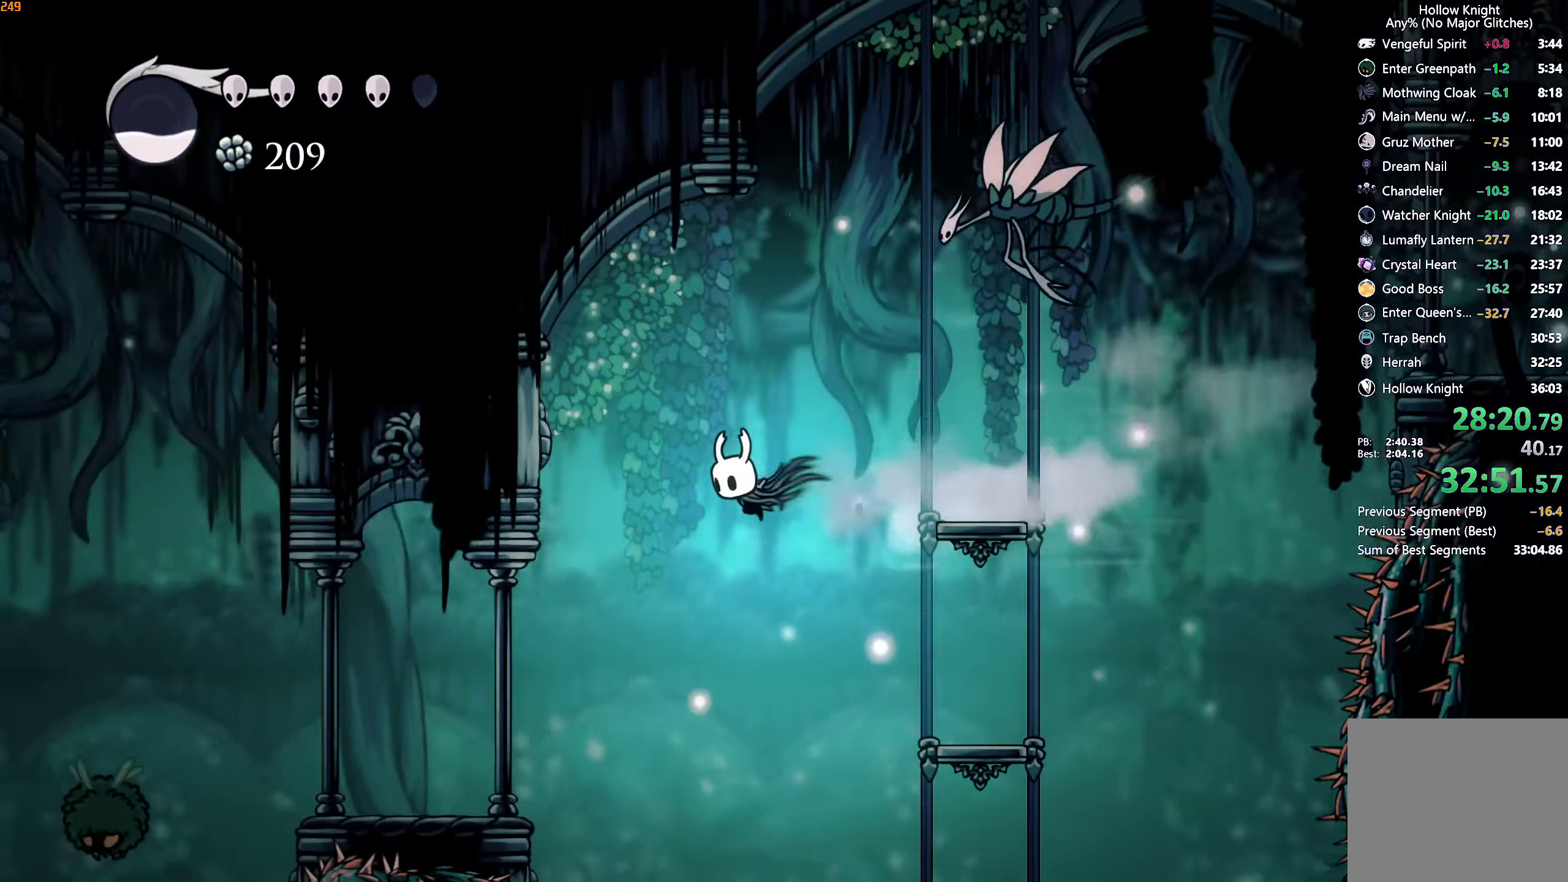
{"buttons": ["R2"], "left_stick": "center", "right_stick": "center", "events": [[283, "left_stick", "center"], [416, "R2", "down"]]}
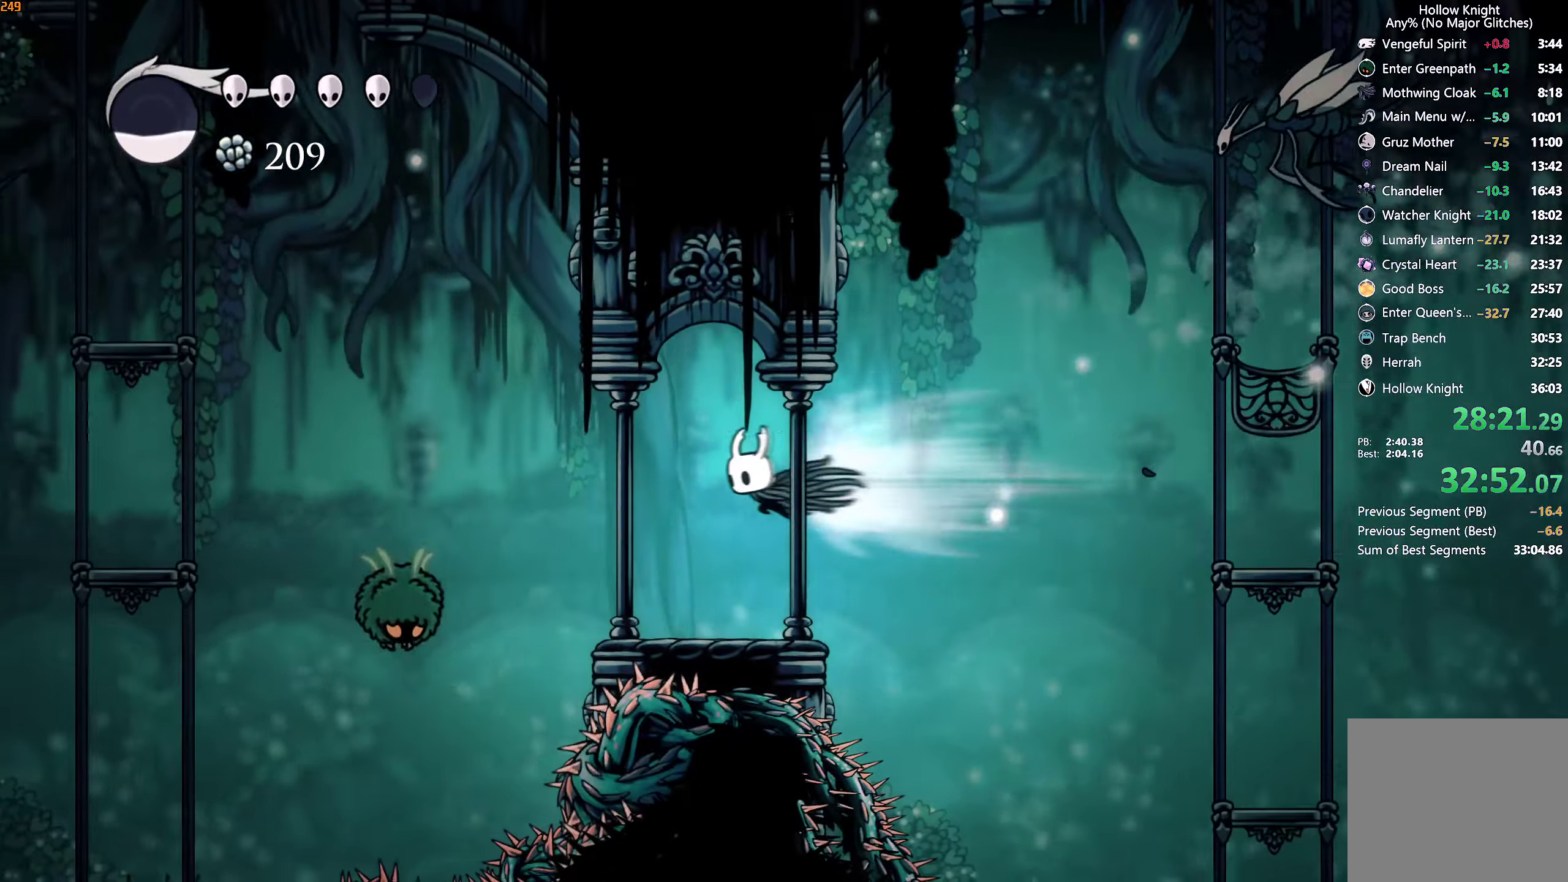
{"buttons": [], "left_stick": "down-left", "right_stick": "center", "events": [[33, "R2", "up"], [66, "left_stick", "down-left"], [300, "X", "down"], [400, "X", "up"], [433, "R2", "down"], [483, "R2", "up"]]}
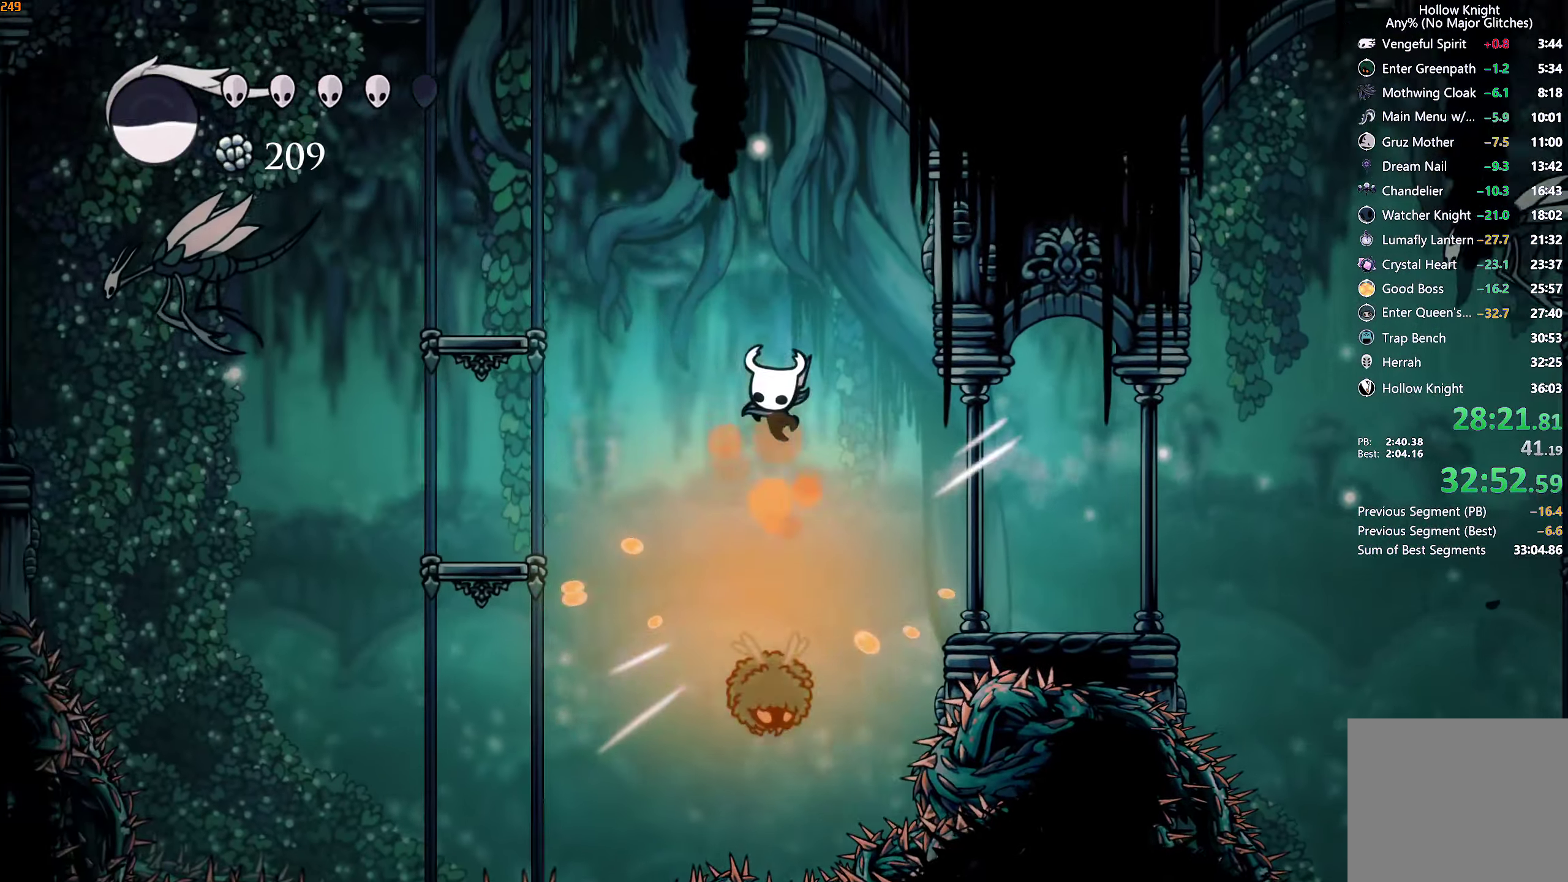
{"buttons": [], "left_stick": "center", "right_stick": "center", "events": [[16, "R2", "down"], [116, "R2", "up"], [166, "left_stick", "center"]]}
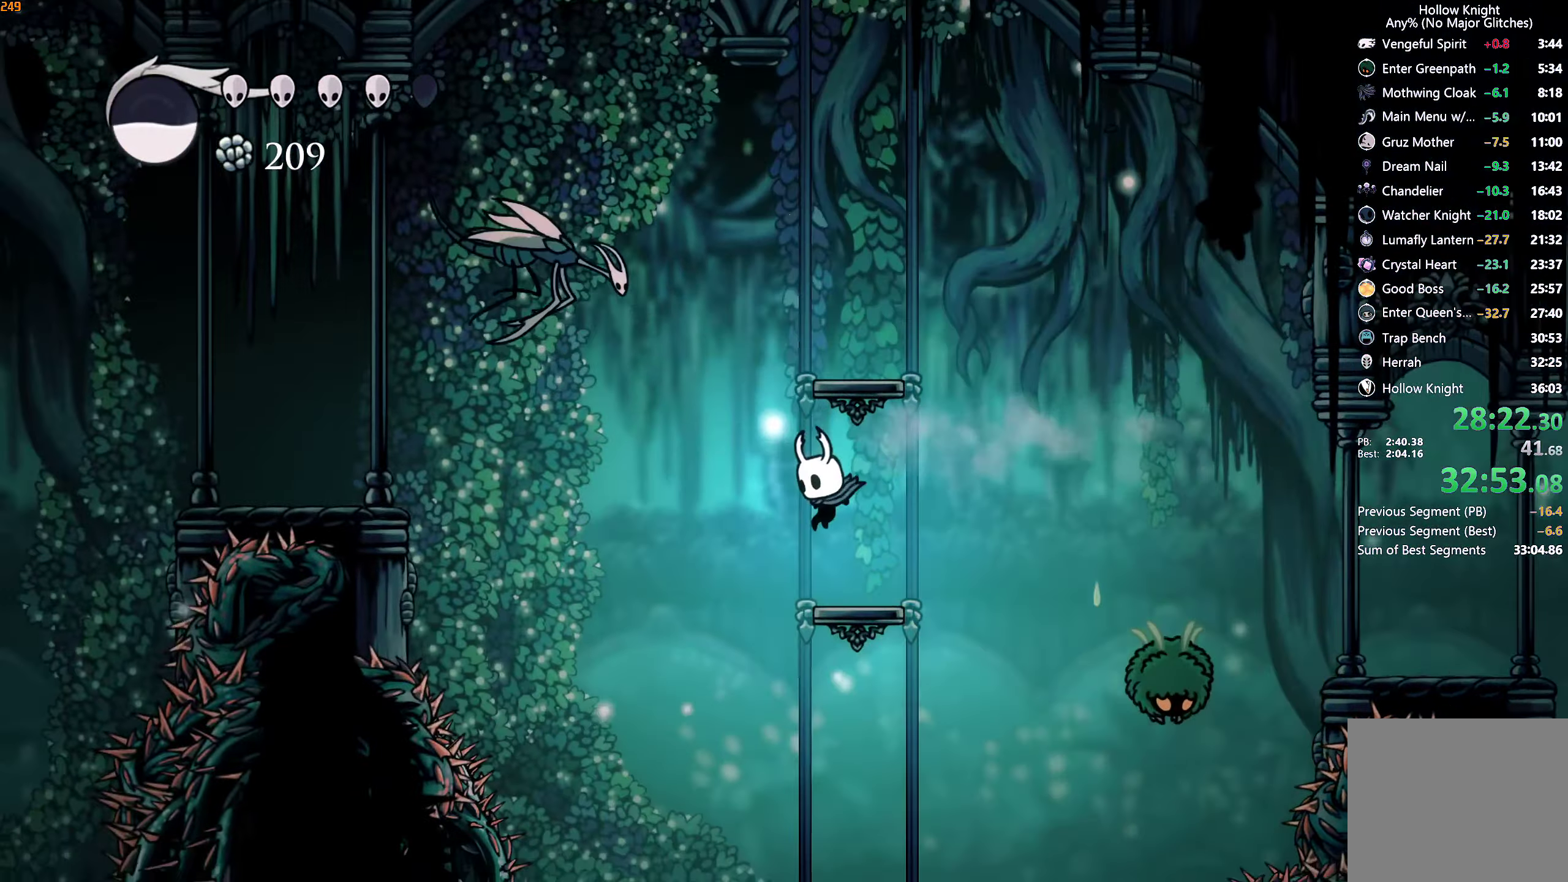
{"buttons": ["A"], "left_stick": "up-left", "right_stick": "center", "events": [[133, "A", "down"], [133, "left_stick", "up-left"]]}
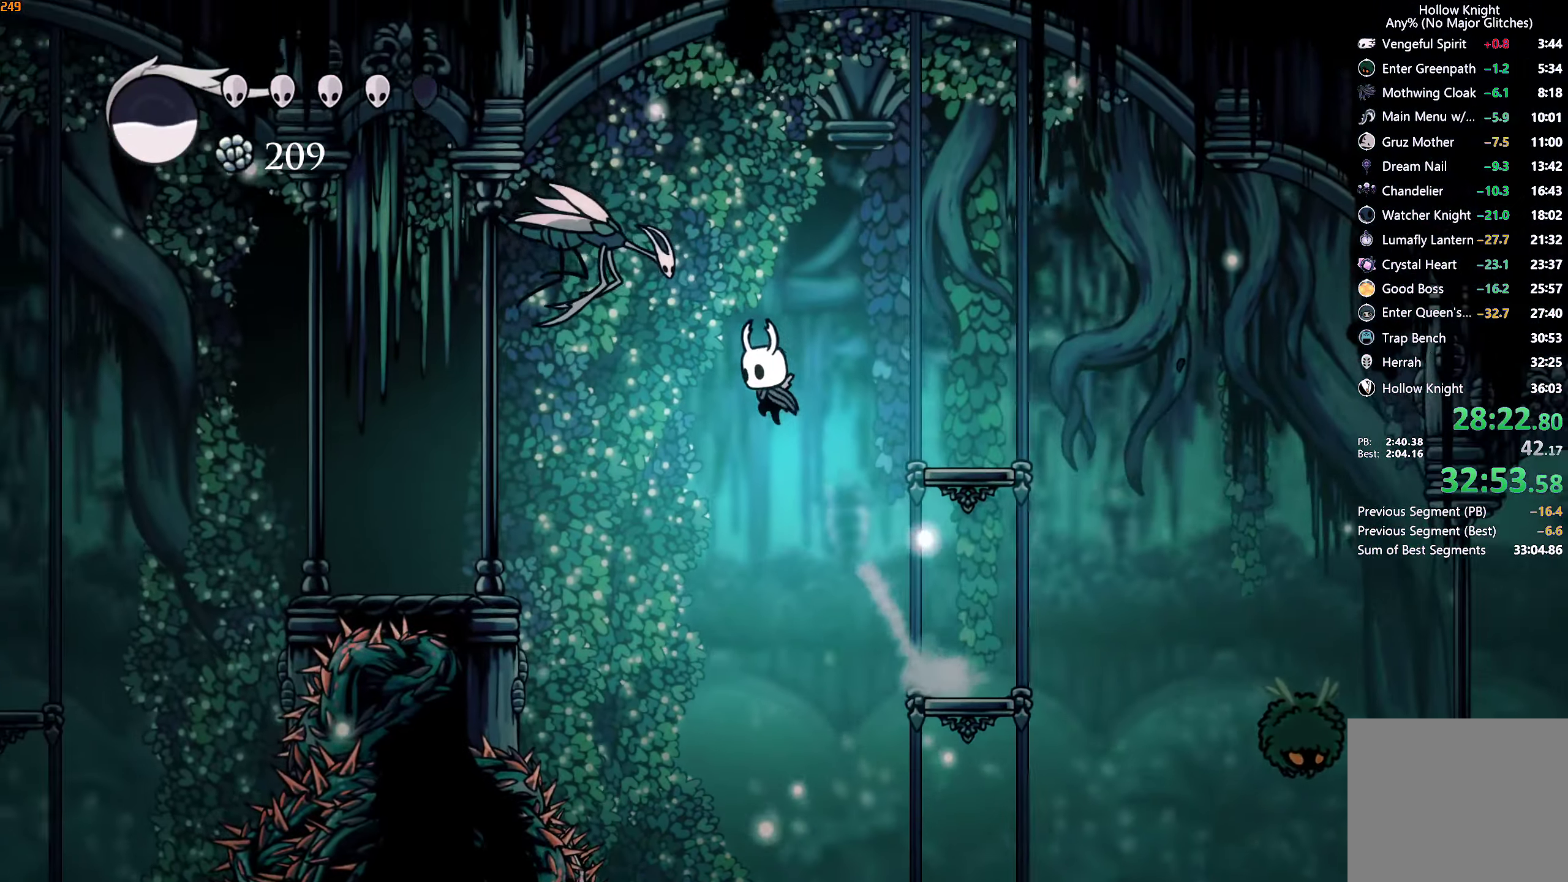
{"buttons": [], "left_stick": "center", "right_stick": "center", "events": [[50, "X", "down"], [66, "A", "up"], [166, "X", "up"], [200, "R2", "down"], [333, "R2", "up"], [400, "left_stick", "center"]]}
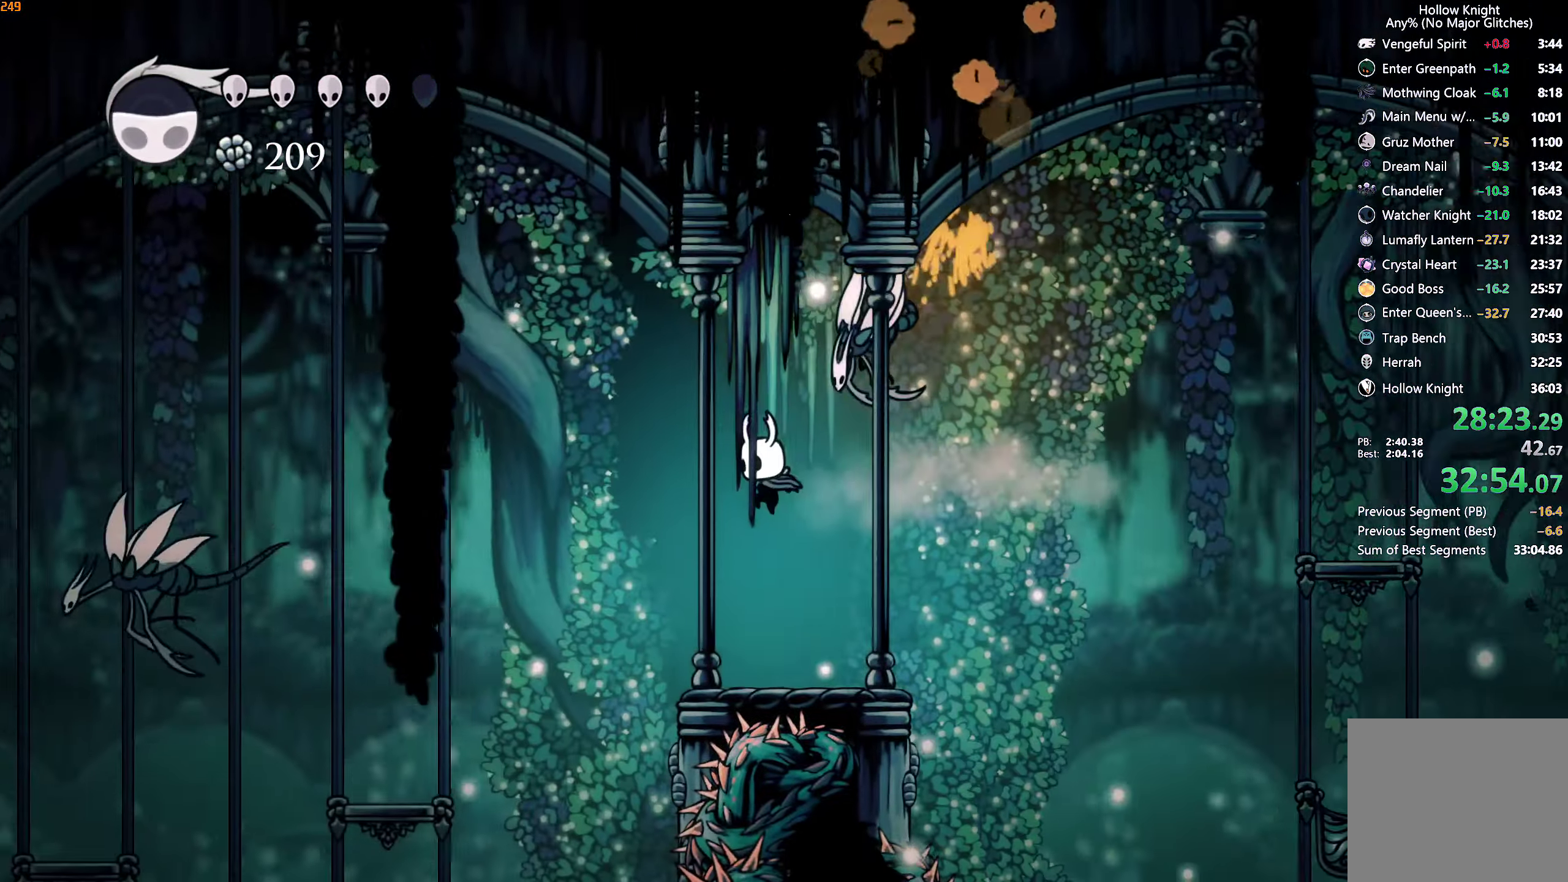
{"buttons": [], "left_stick": "left", "right_stick": "center", "events": [[300, "left_stick", "left"], [333, "R2", "down"], [467, "R2", "up"]]}
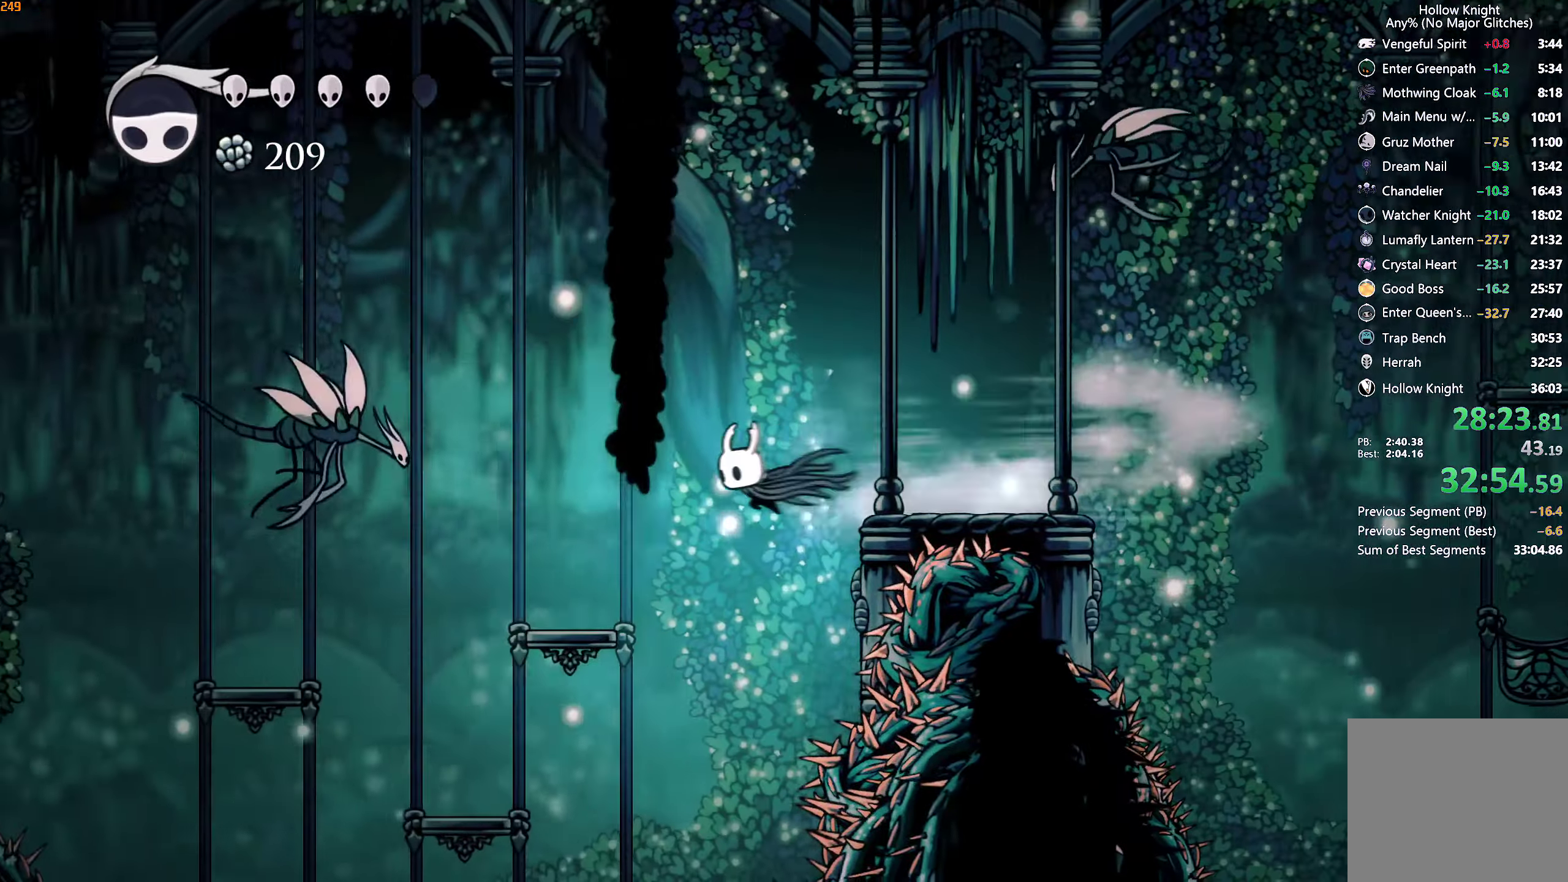
{"buttons": ["A"], "left_stick": "up-left", "right_stick": "center", "events": [[233, "left_stick", "center"], [383, "left_stick", "up-left"], [450, "A", "down"]]}
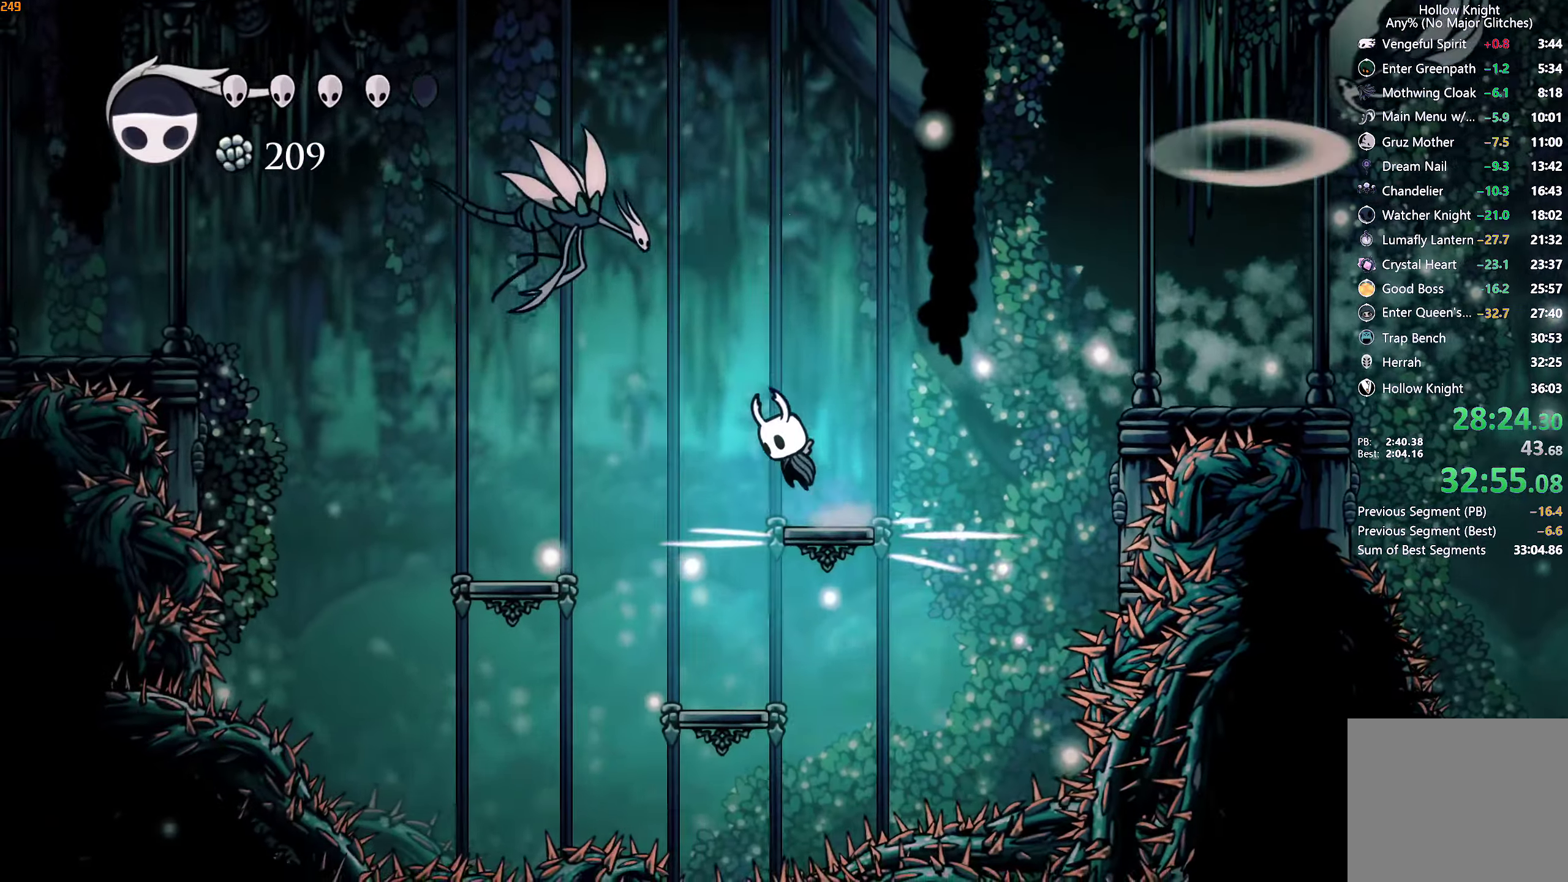
{"buttons": ["X"], "left_stick": "up-left", "right_stick": "center", "events": [[483, "X", "down"], [500, "A", "up"]]}
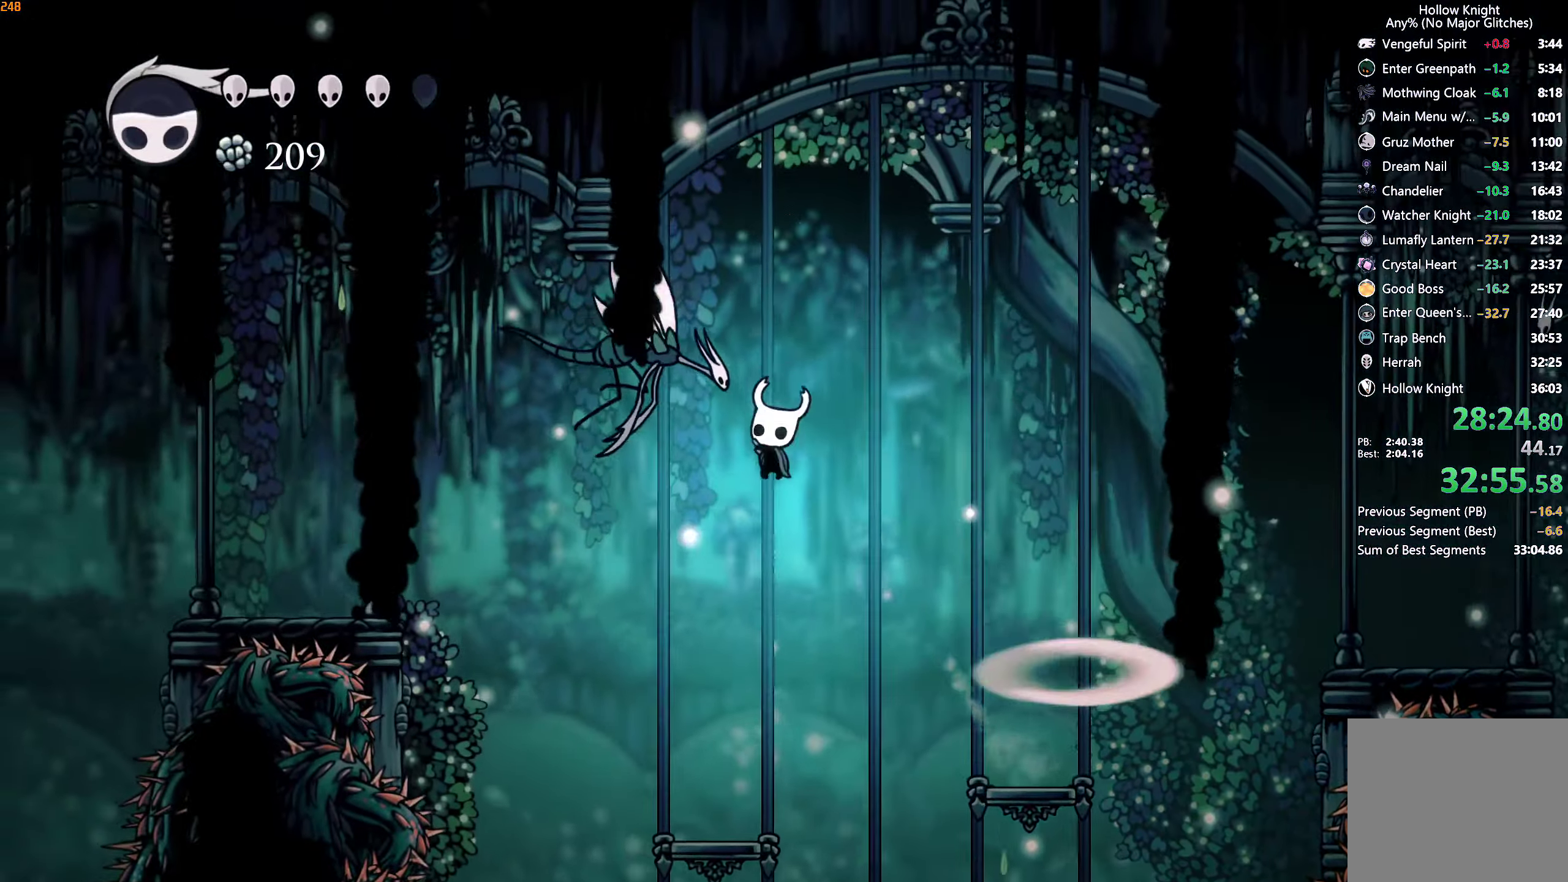
{"buttons": [], "left_stick": "up-left", "right_stick": "center", "events": [[83, "R2", "down"], [83, "X", "up"], [183, "R2", "up"]]}
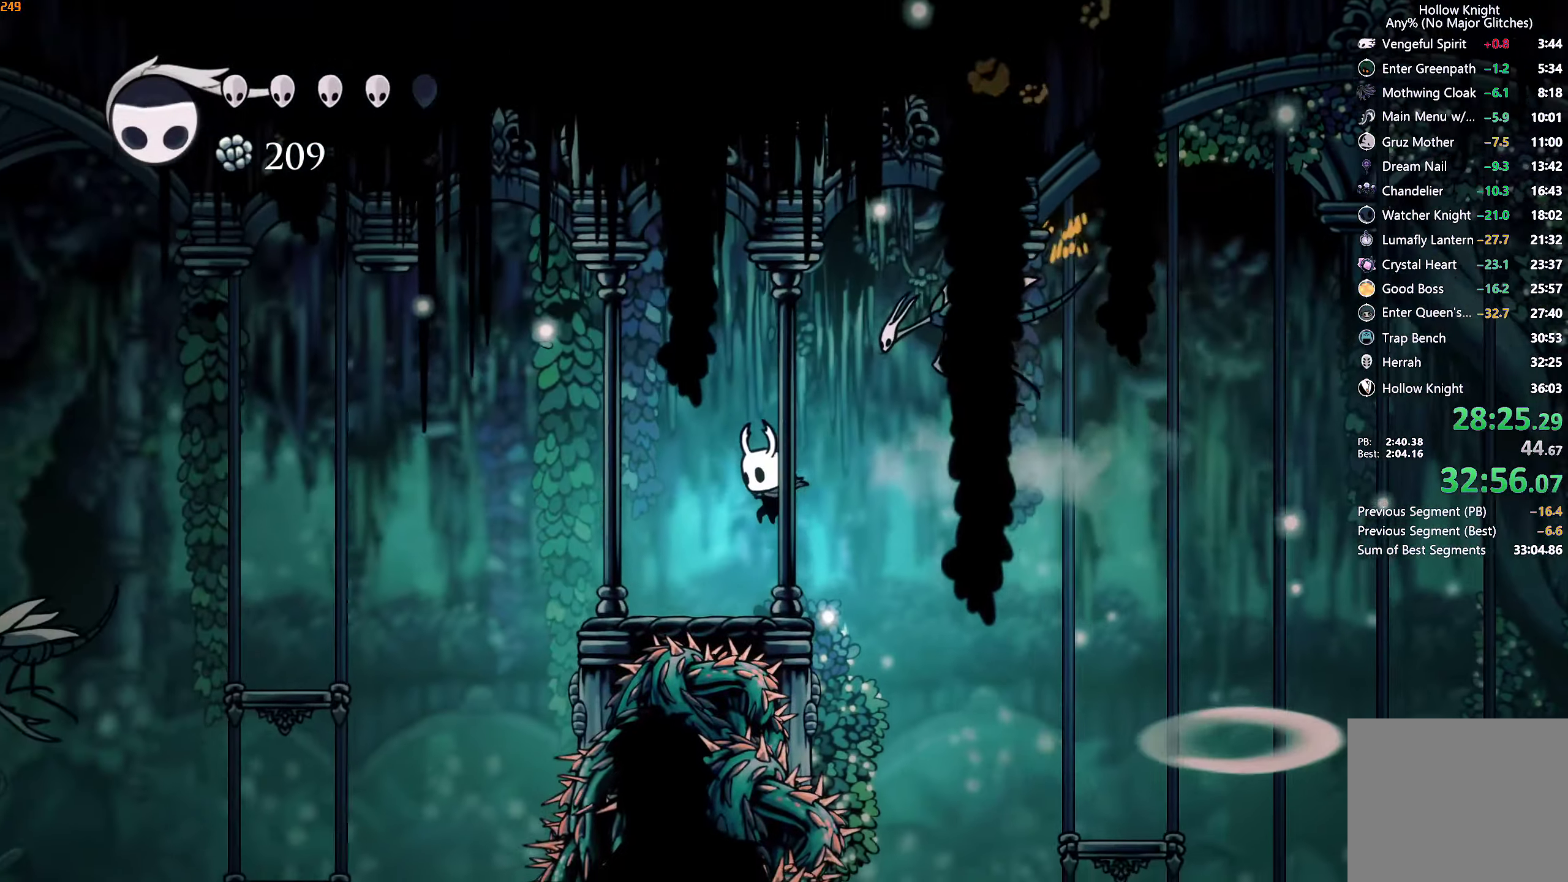
{"buttons": [], "left_stick": "left", "right_stick": "center", "events": [[67, "left_stick", "left"], [117, "X", "down"], [167, "X", "up"], [200, "R2", "down"], [333, "R2", "up"]]}
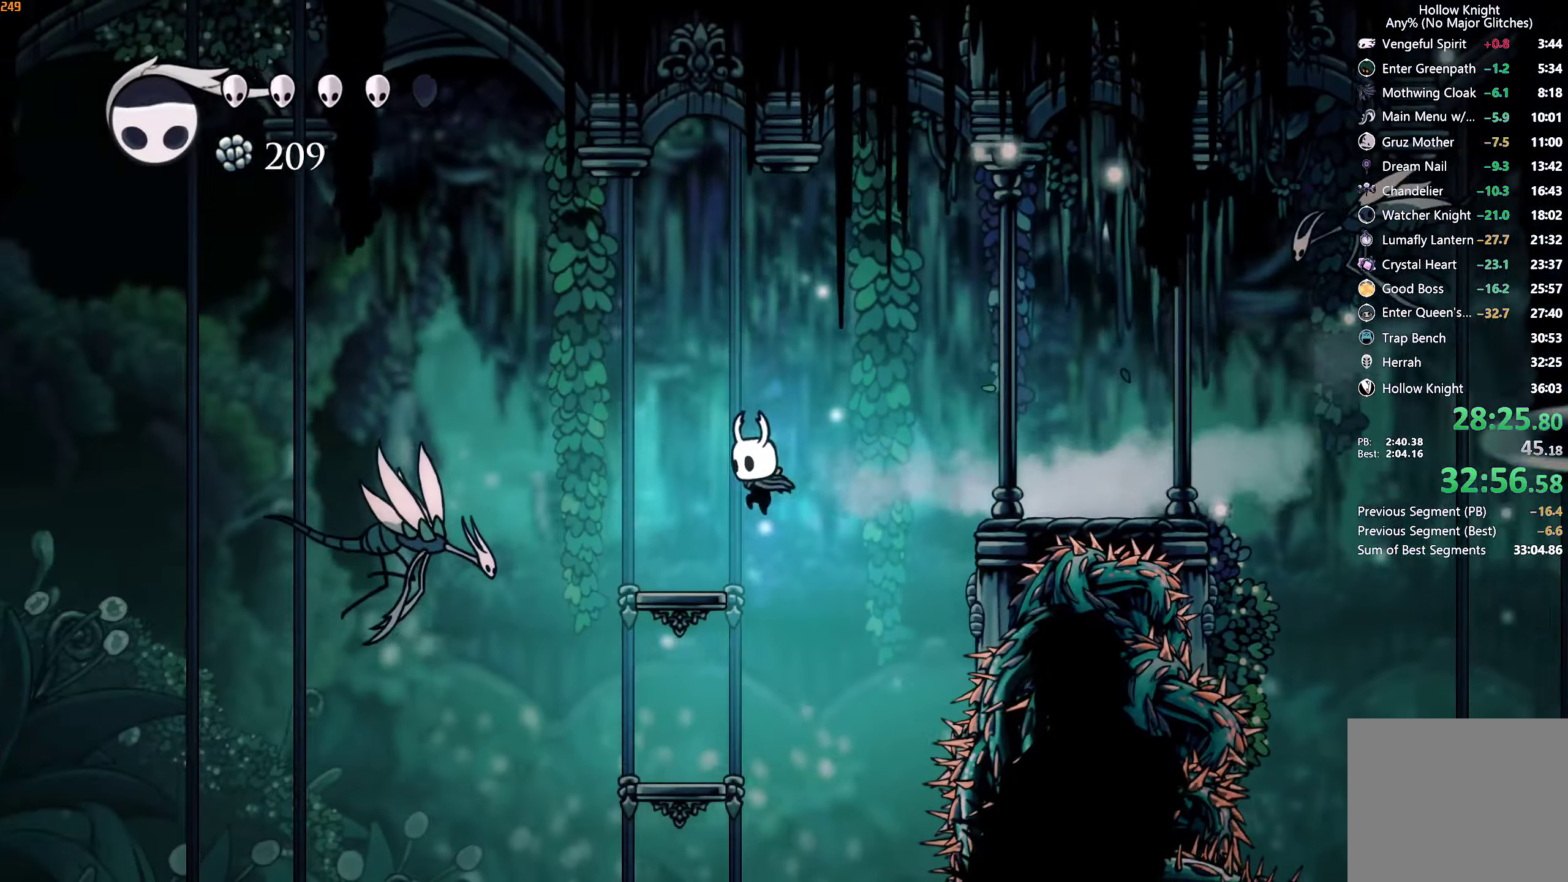
{"buttons": [], "left_stick": "up-left", "right_stick": "center", "events": [[167, "left_stick", "center"], [300, "left_stick", "up-left"], [350, "R2", "down"], [483, "R2", "up"]]}
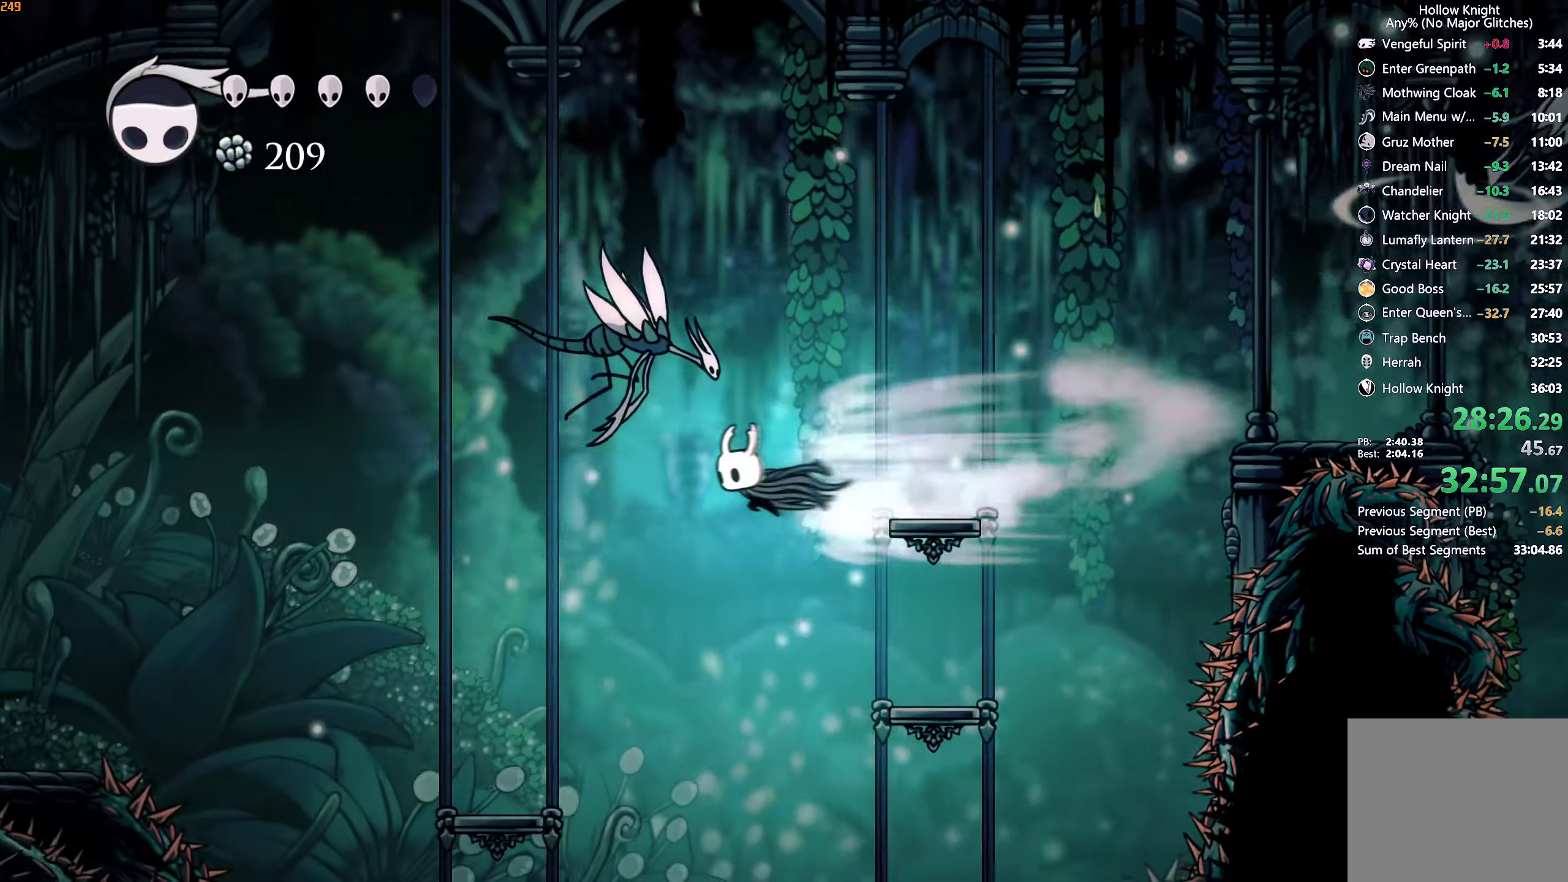
{"buttons": ["R2"], "left_stick": "up-left", "right_stick": "center", "events": [[100, "X", "down"], [200, "X", "up"], [400, "R2", "down"], [450, "R2", "up"], [500, "R2", "down"]]}
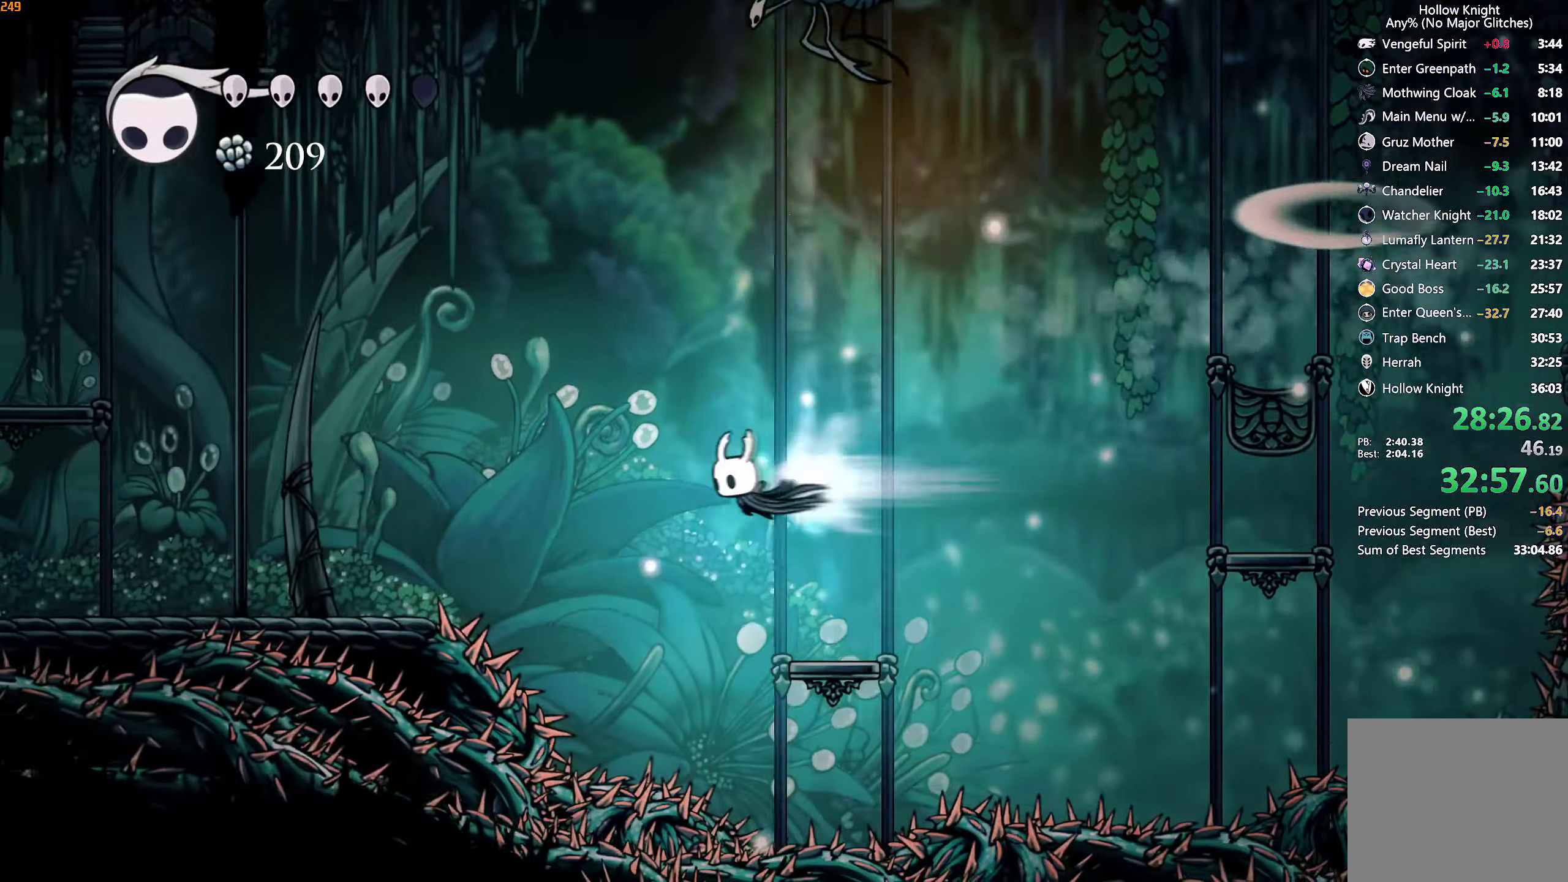
{"buttons": [], "left_stick": "up-left", "right_stick": "center", "events": [[67, "R2", "up"], [100, "R2", "down"], [183, "R2", "up"]]}